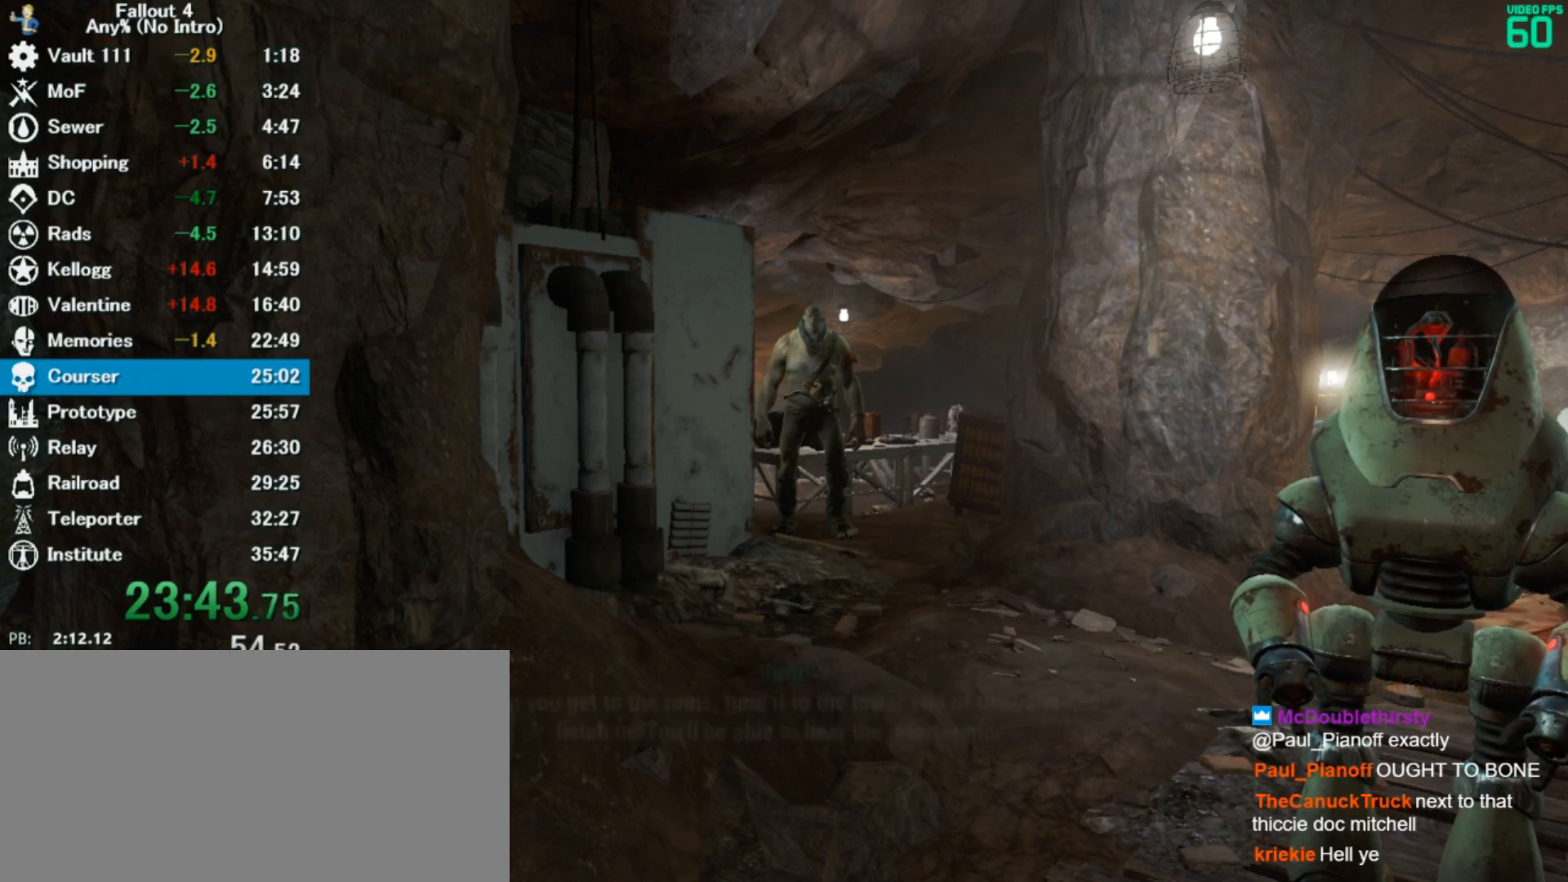
Gameplay with keyboard and mouse; each line is a JSON object with the keys and mouse buttons held at the frame after it. "events" lists presses ("down") and releases ("up") of "0", "3", "4", "5", "6", "7", "8", "9", "a", "alt", "c", "caps_lock", "ctrl", "d", "down", "e", "escape", "f", "f5", "f7", "i", "j", "left", "m", "q", "r", "return", "right", "s", "shift", "space", "t", "tilde", "up", "v", "w", "x", "z", "mouse_left" and "mouse_right" between this image and that frame as [ms after this image, input, new state], when the widget could be followed in between. "mouse_left", "mouse_right" = the "left", "right" buttons of the "mouse" list. No other keys are recorded. Mouse movement is not recorded. Not read: tab.
{"keys": [], "mouse": [], "events": [[33, "4", "down"], [100, "4", "up"], [133, "down", "down"], [233, "down", "up"], [267, "4", "down"], [333, "4", "up"], [433, "4", "down"], [433, "down", "down"], [500, "4", "up"], [500, "down", "up"]]}
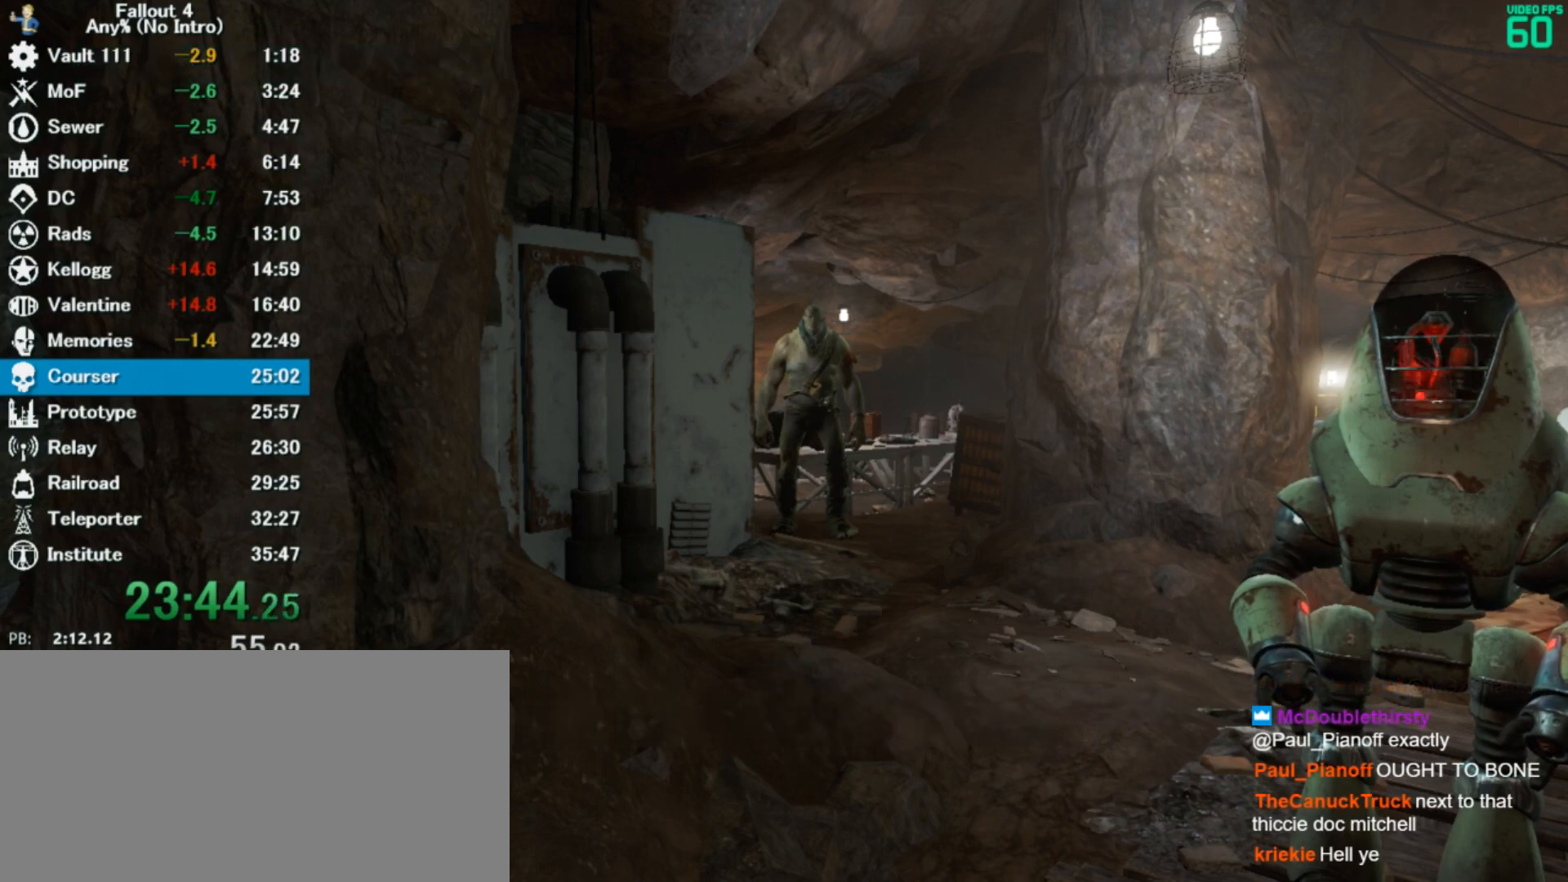
{"keys": [], "mouse": [], "events": [[100, "4", "down"], [167, "4", "up"], [300, "4", "down"], [333, "4", "up"], [467, "4", "down"], [500, "4", "up"]]}
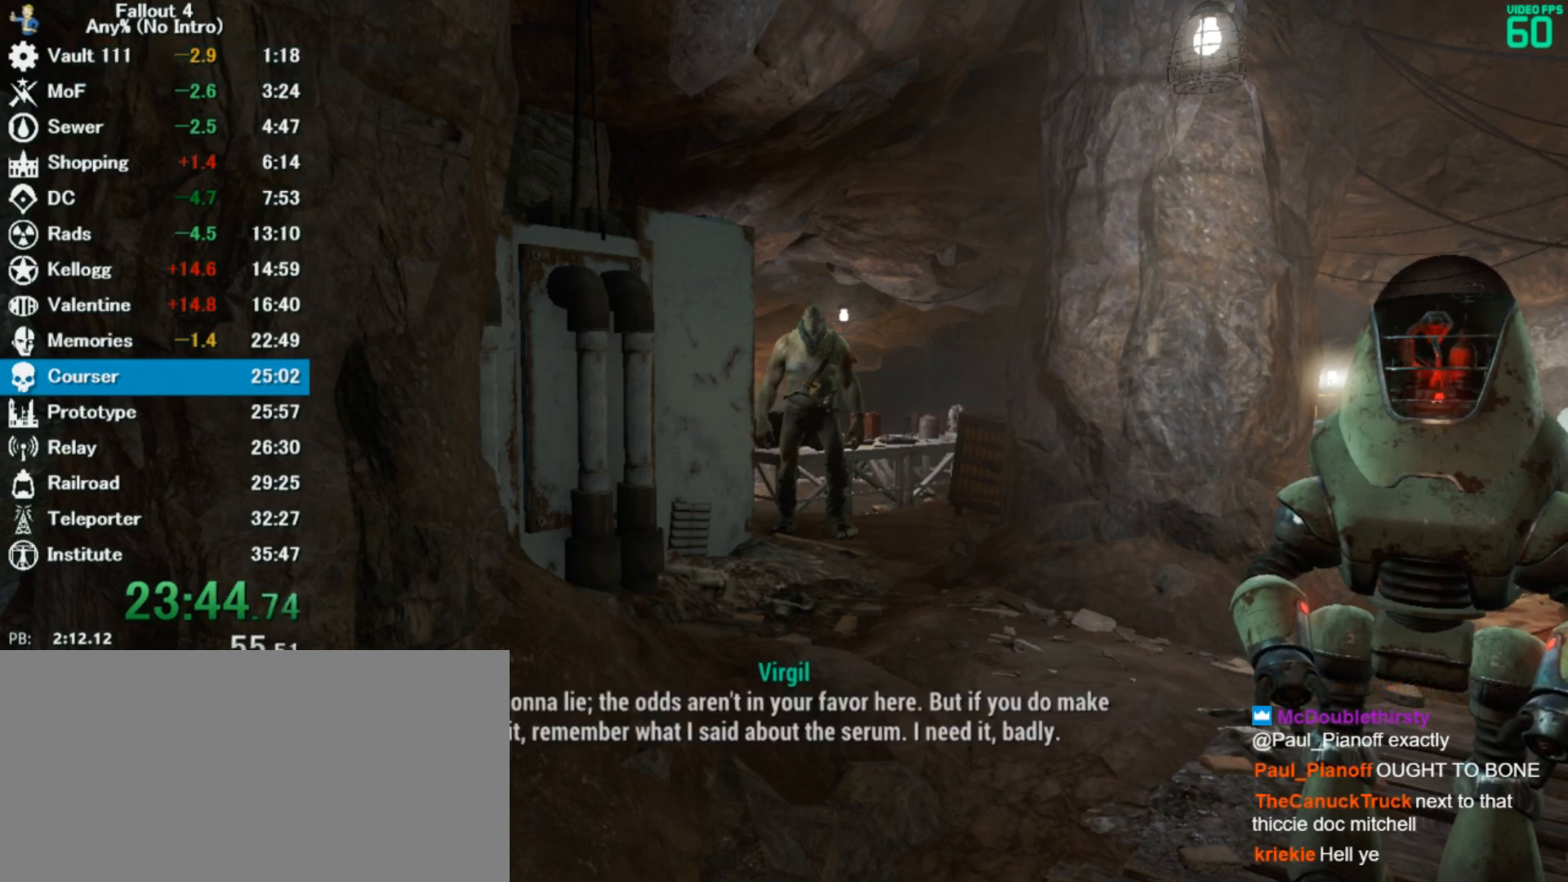
{"keys": [], "mouse": [], "events": [[100, "4", "down"], [167, "4", "up"], [267, "4", "down"], [333, "4", "up"], [433, "4", "down"], [467, "4", "up"]]}
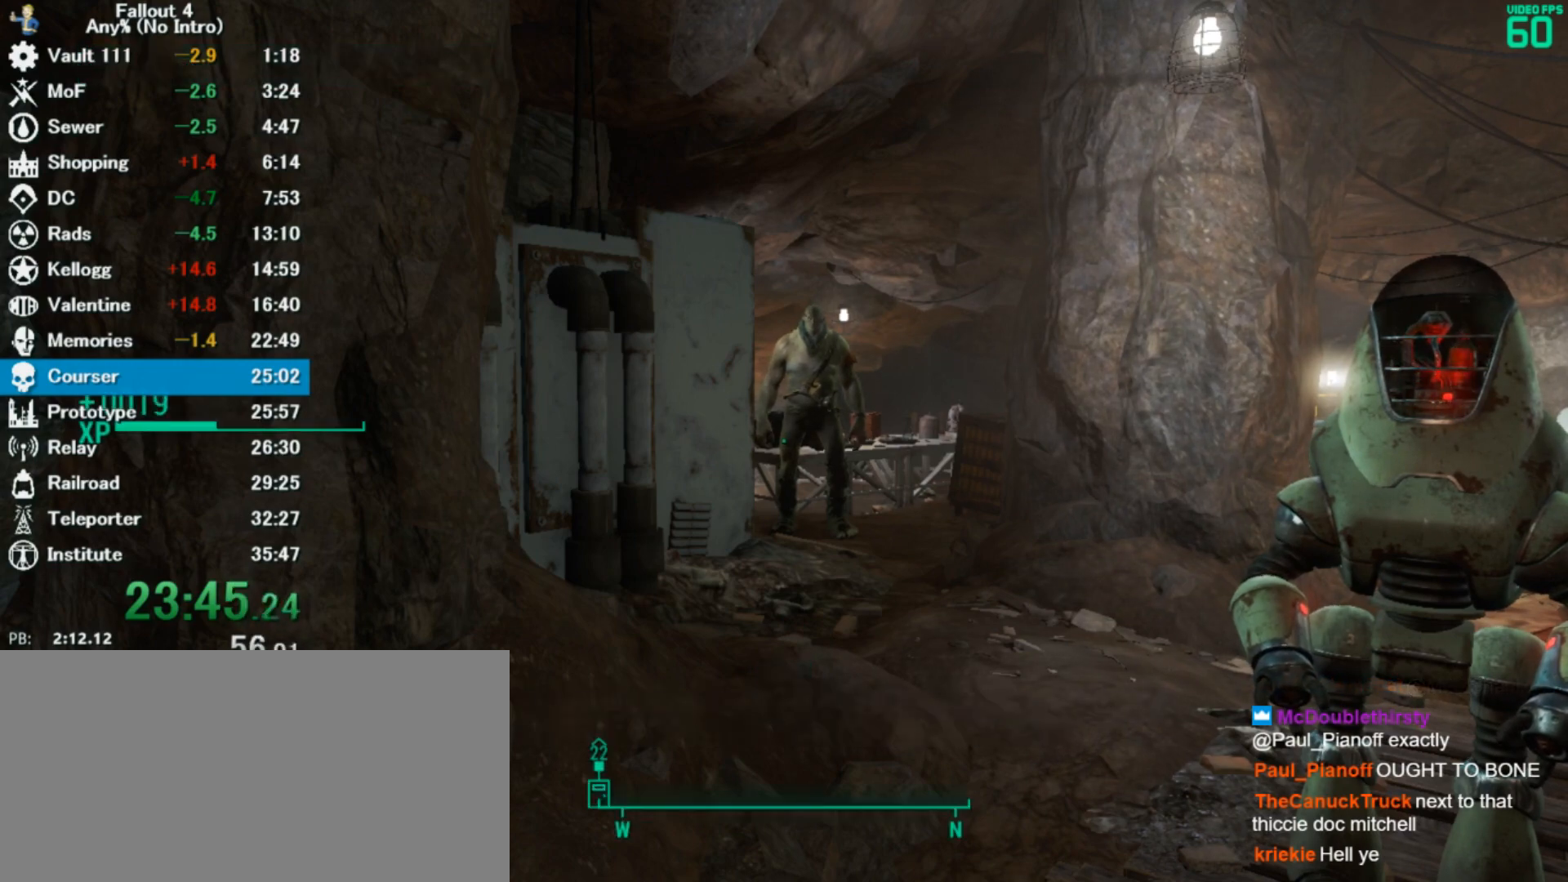
{"keys": ["shift", "w"], "mouse": [], "events": [[67, "4", "down"], [100, "4", "up"], [200, "w", "down"], [300, "shift", "down"]]}
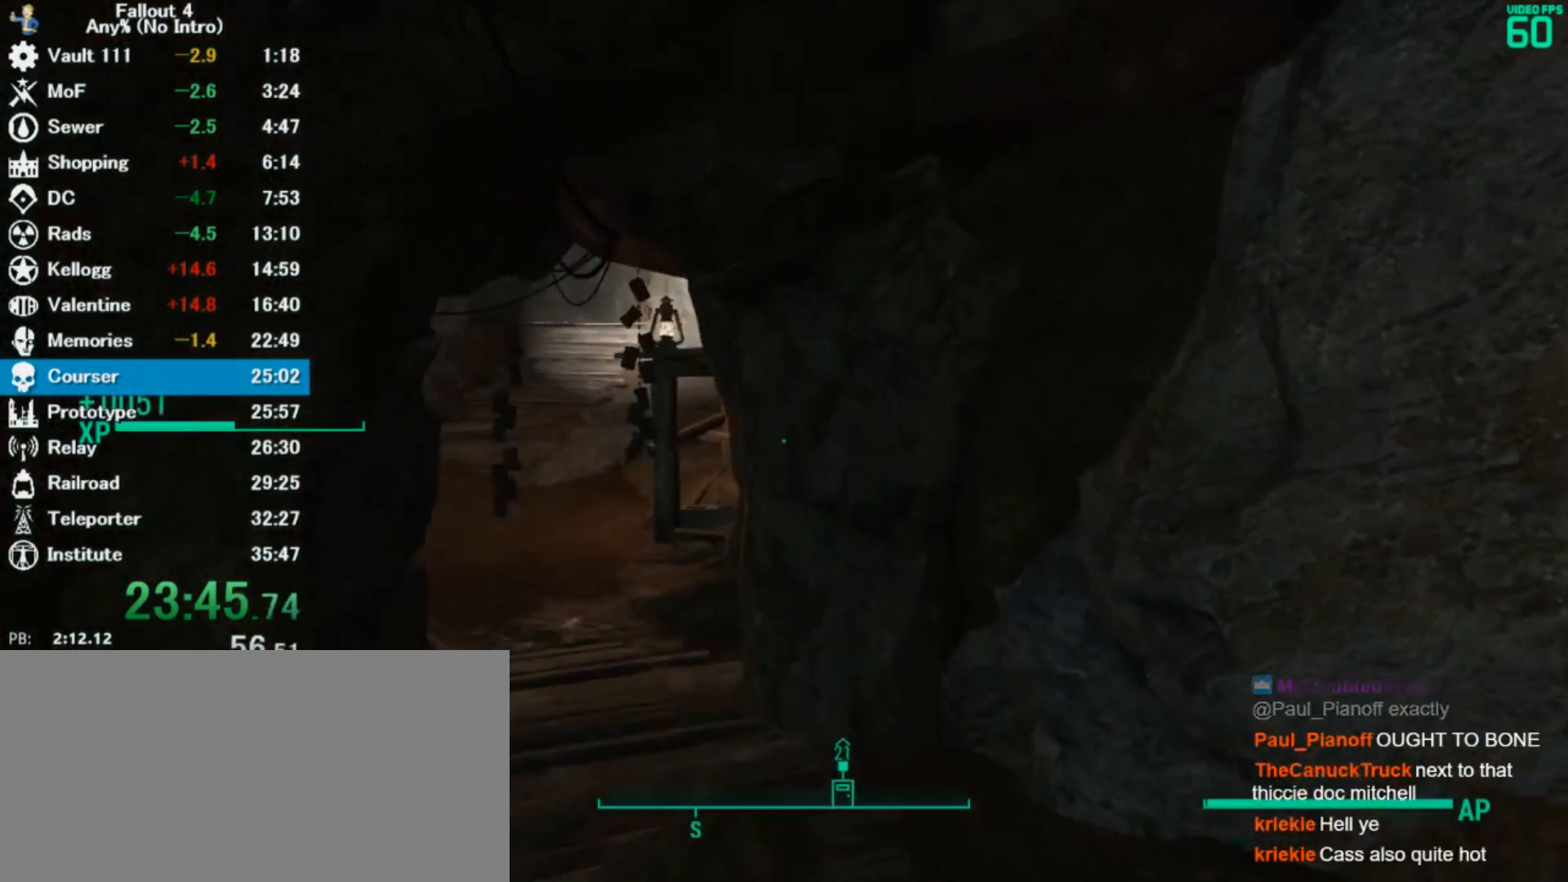
{"keys": ["w"], "mouse": [], "events": [[33, "shift", "up"]]}
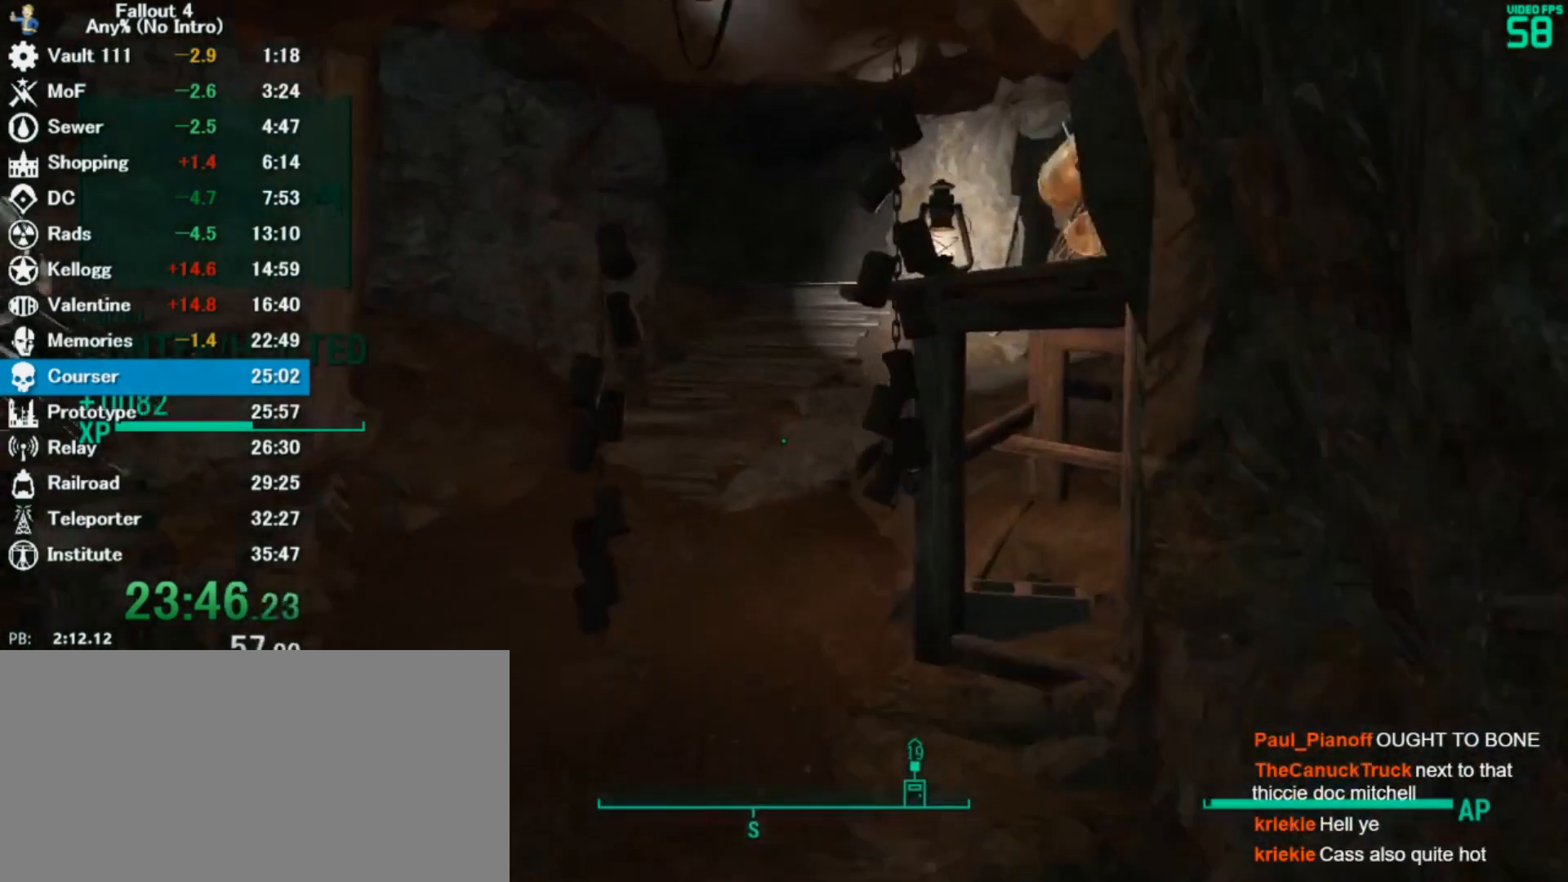
{"keys": ["w"], "mouse": [], "events": []}
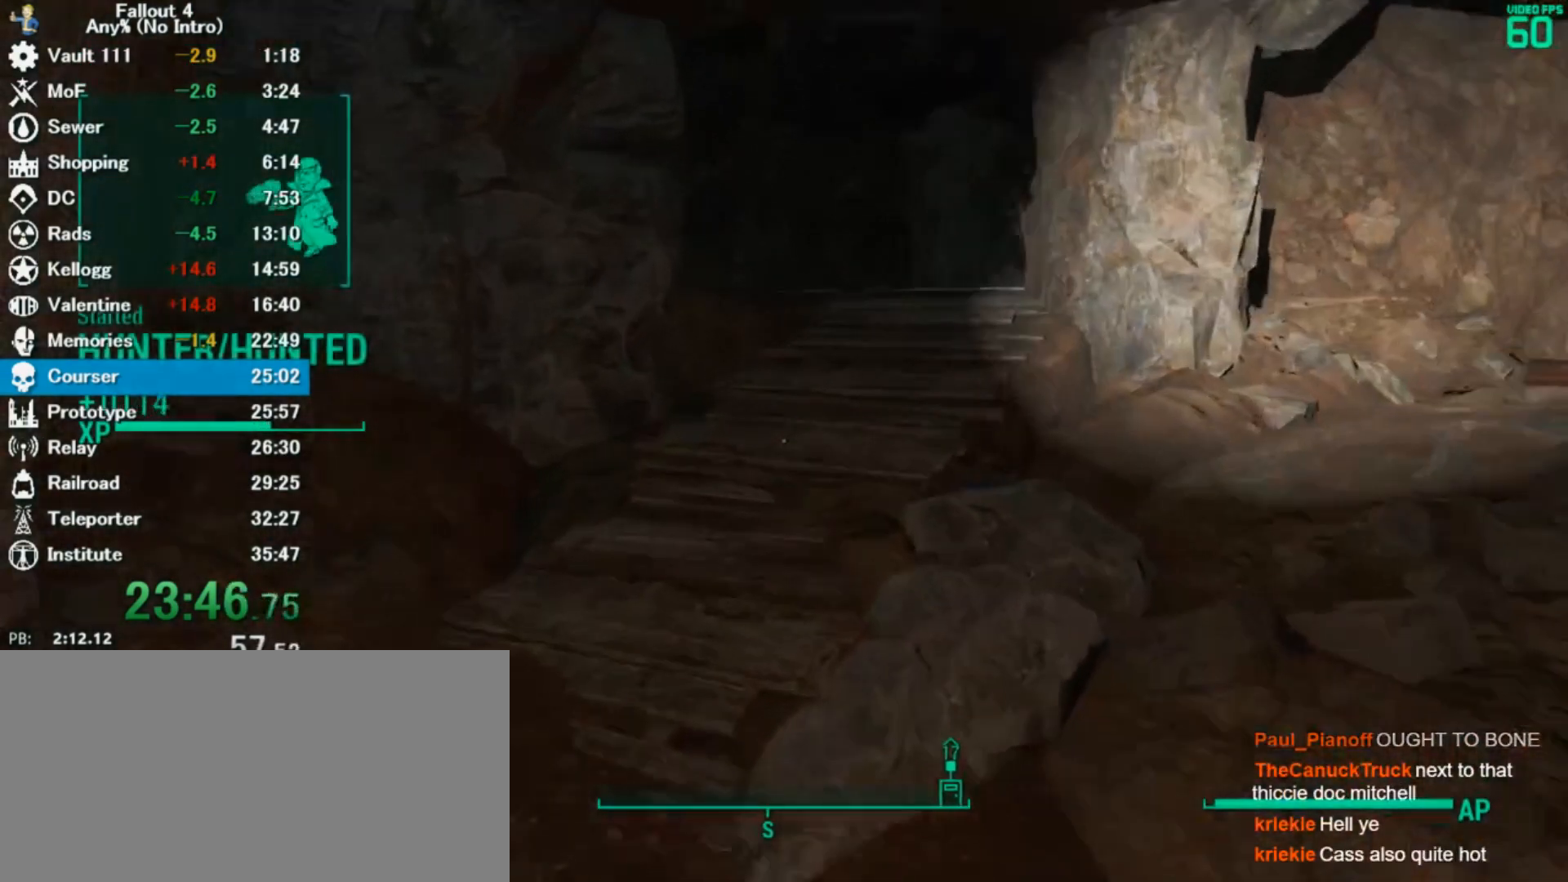
{"keys": ["w"], "mouse": [], "events": [[333, "8", "down"], [433, "8", "up"]]}
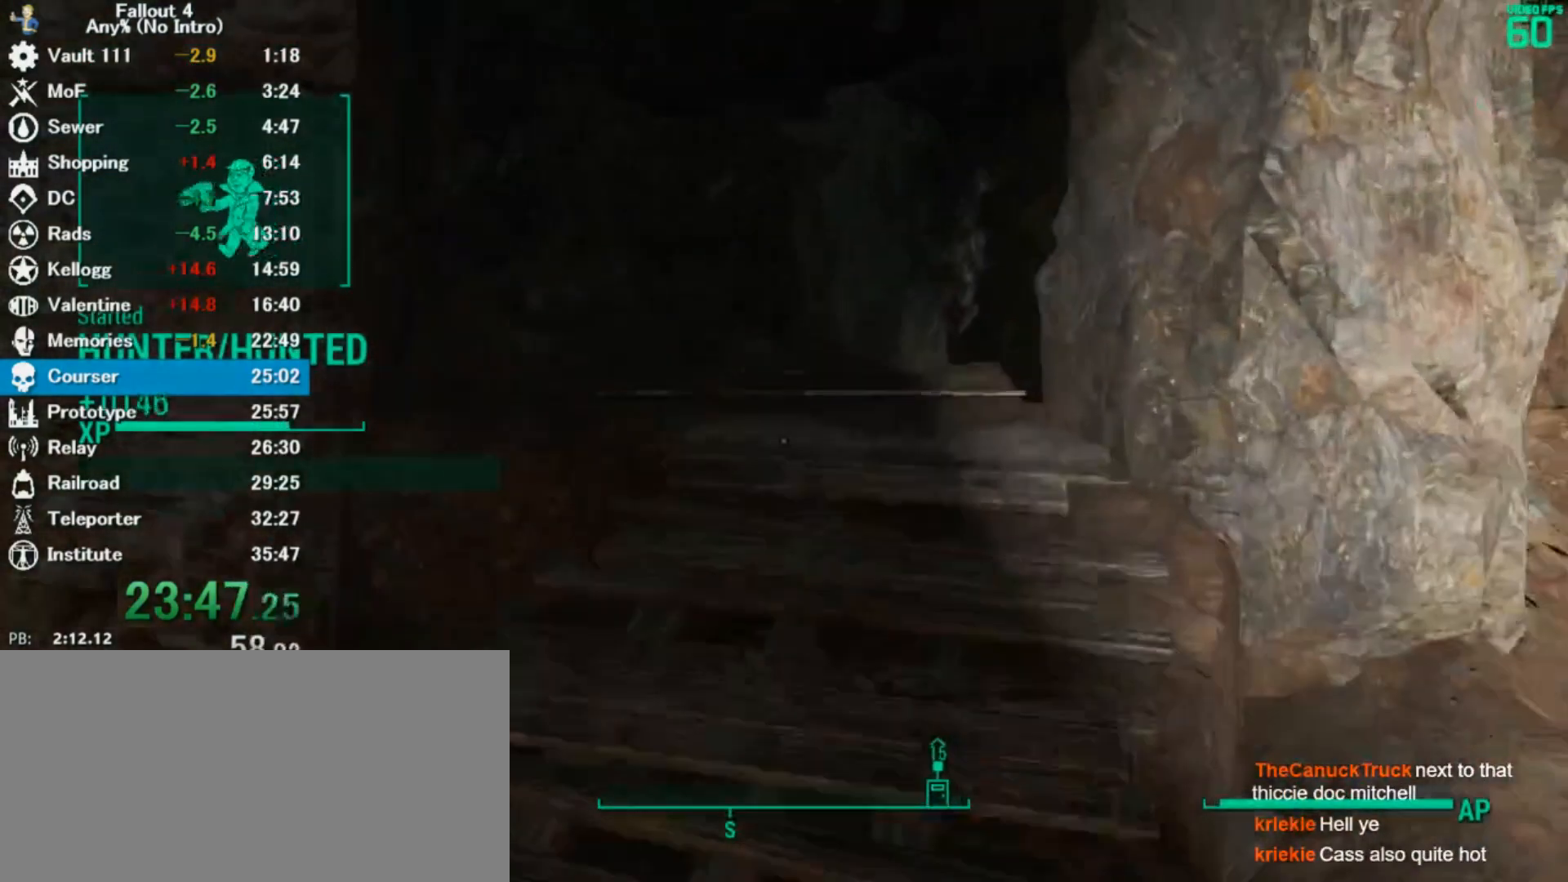
{"keys": ["8", "w"], "mouse": [], "events": [[500, "8", "down"]]}
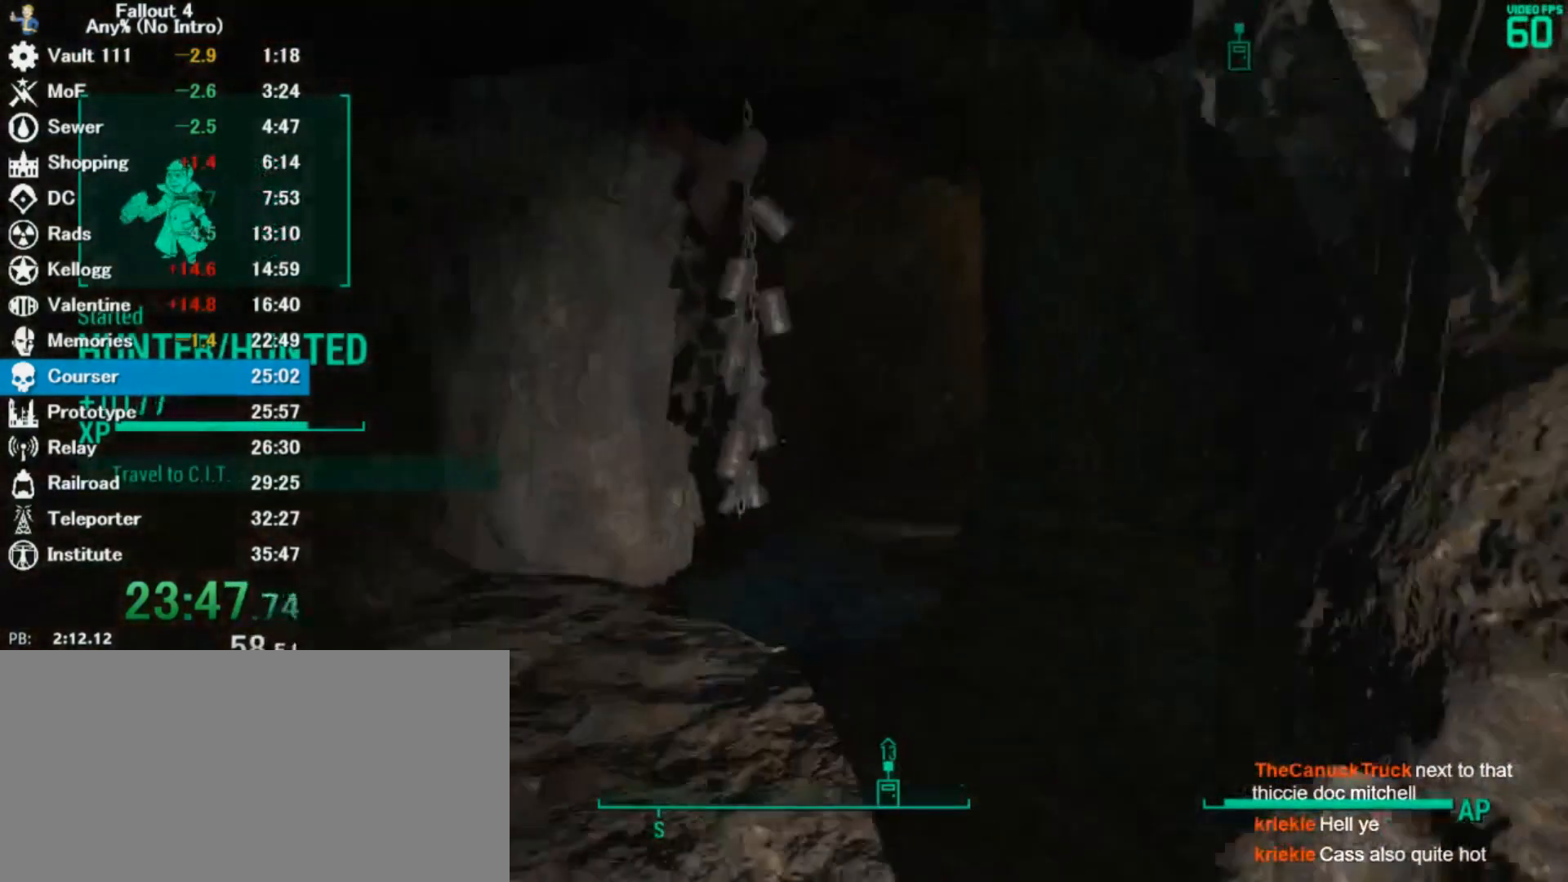
{"keys": ["w"], "mouse": [], "events": [[67, "8", "up"], [367, "8", "down"], [433, "8", "up"]]}
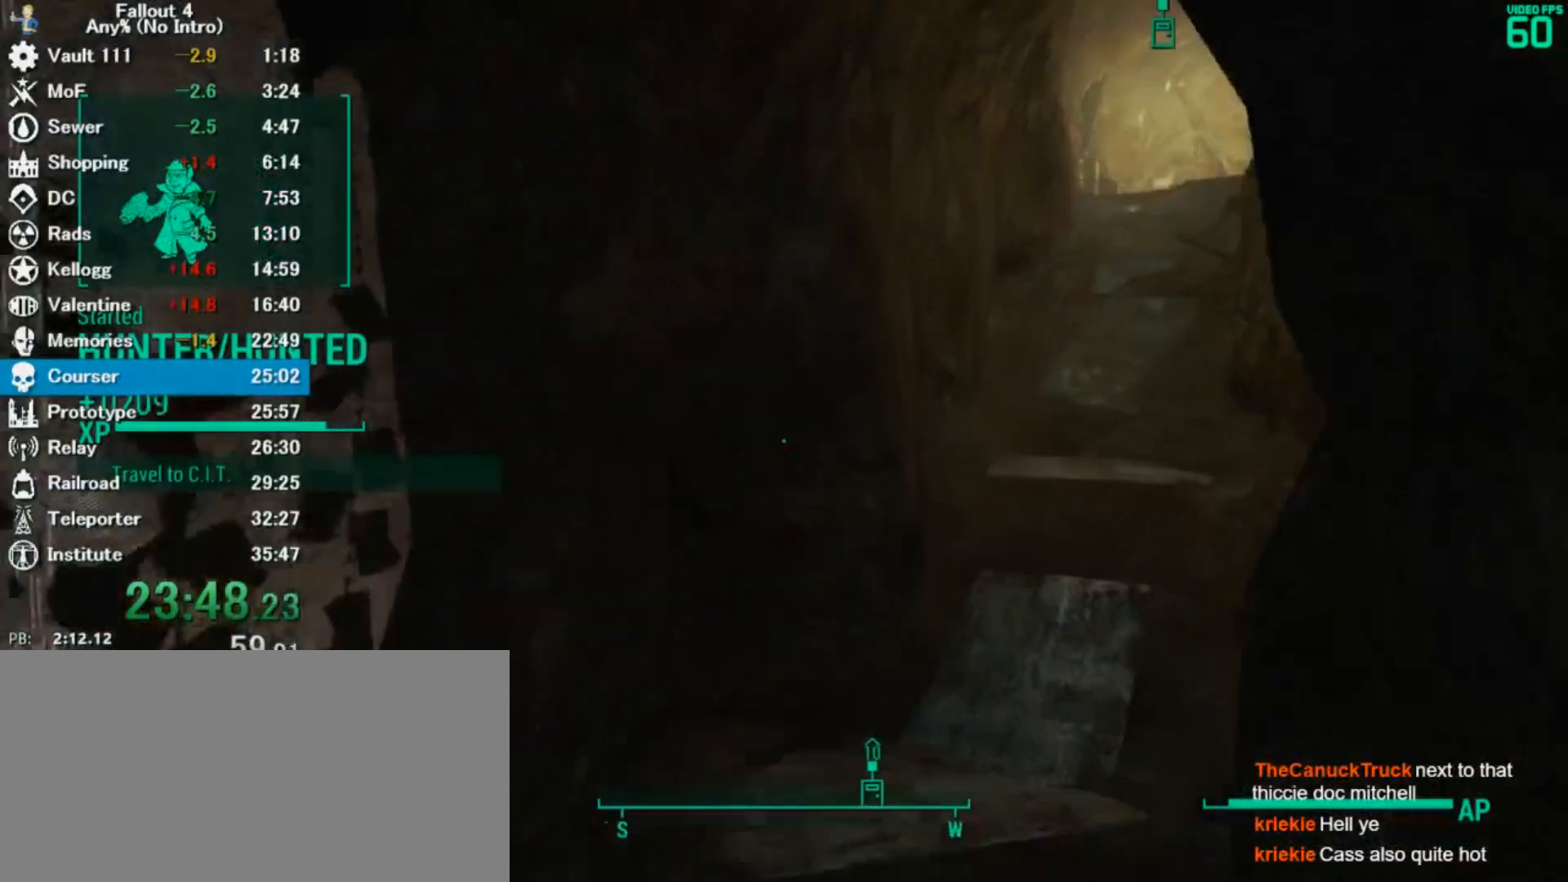
{"keys": ["w"], "mouse": [], "events": [[233, "8", "down"], [367, "8", "up"]]}
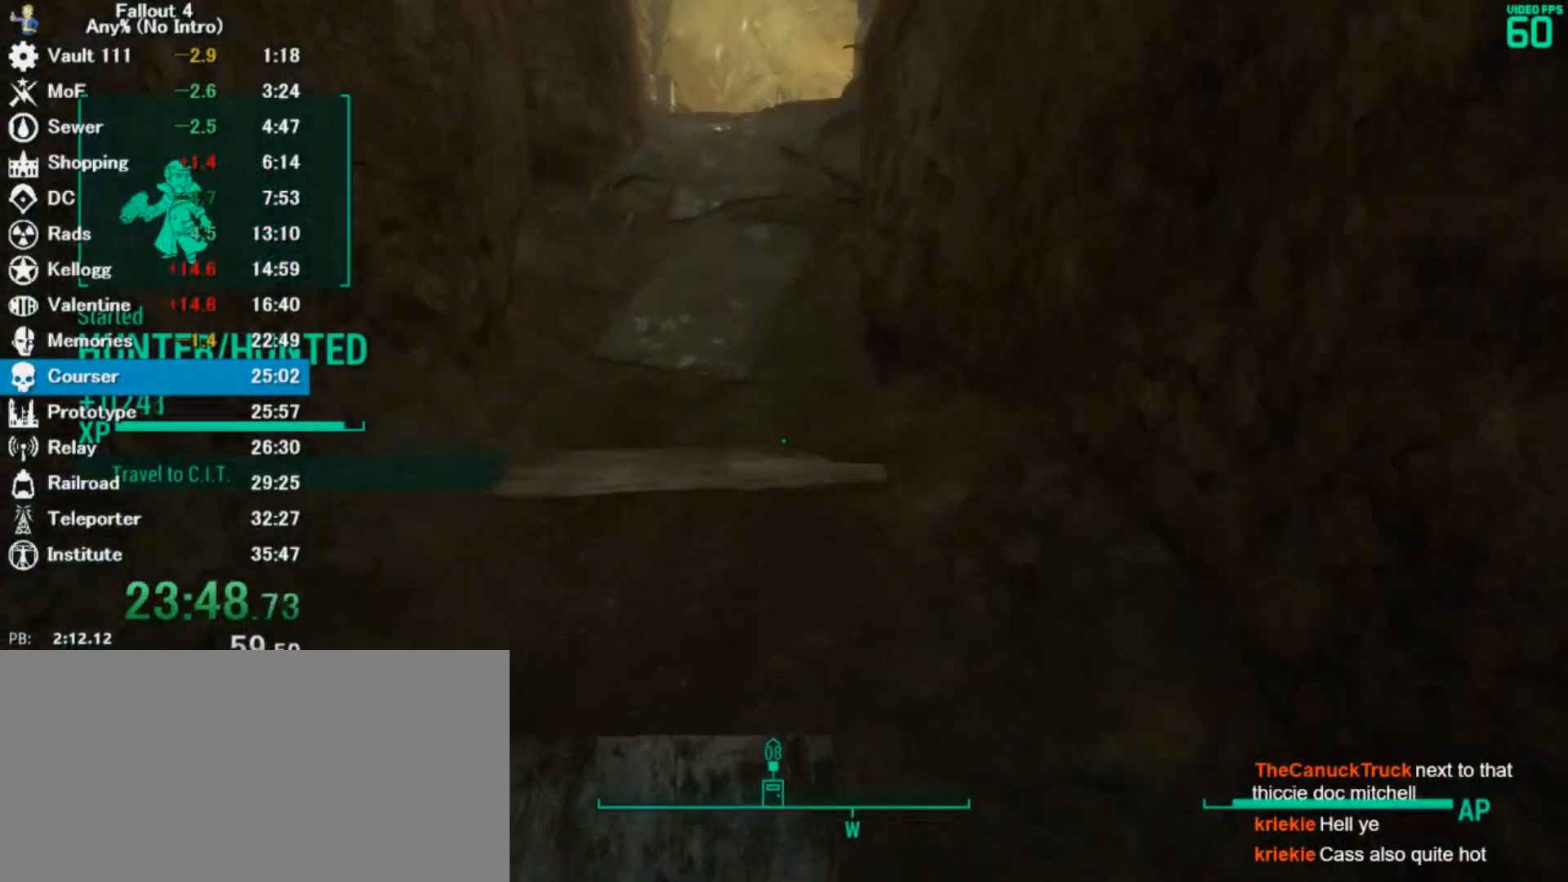
{"keys": ["w"], "mouse": [], "events": []}
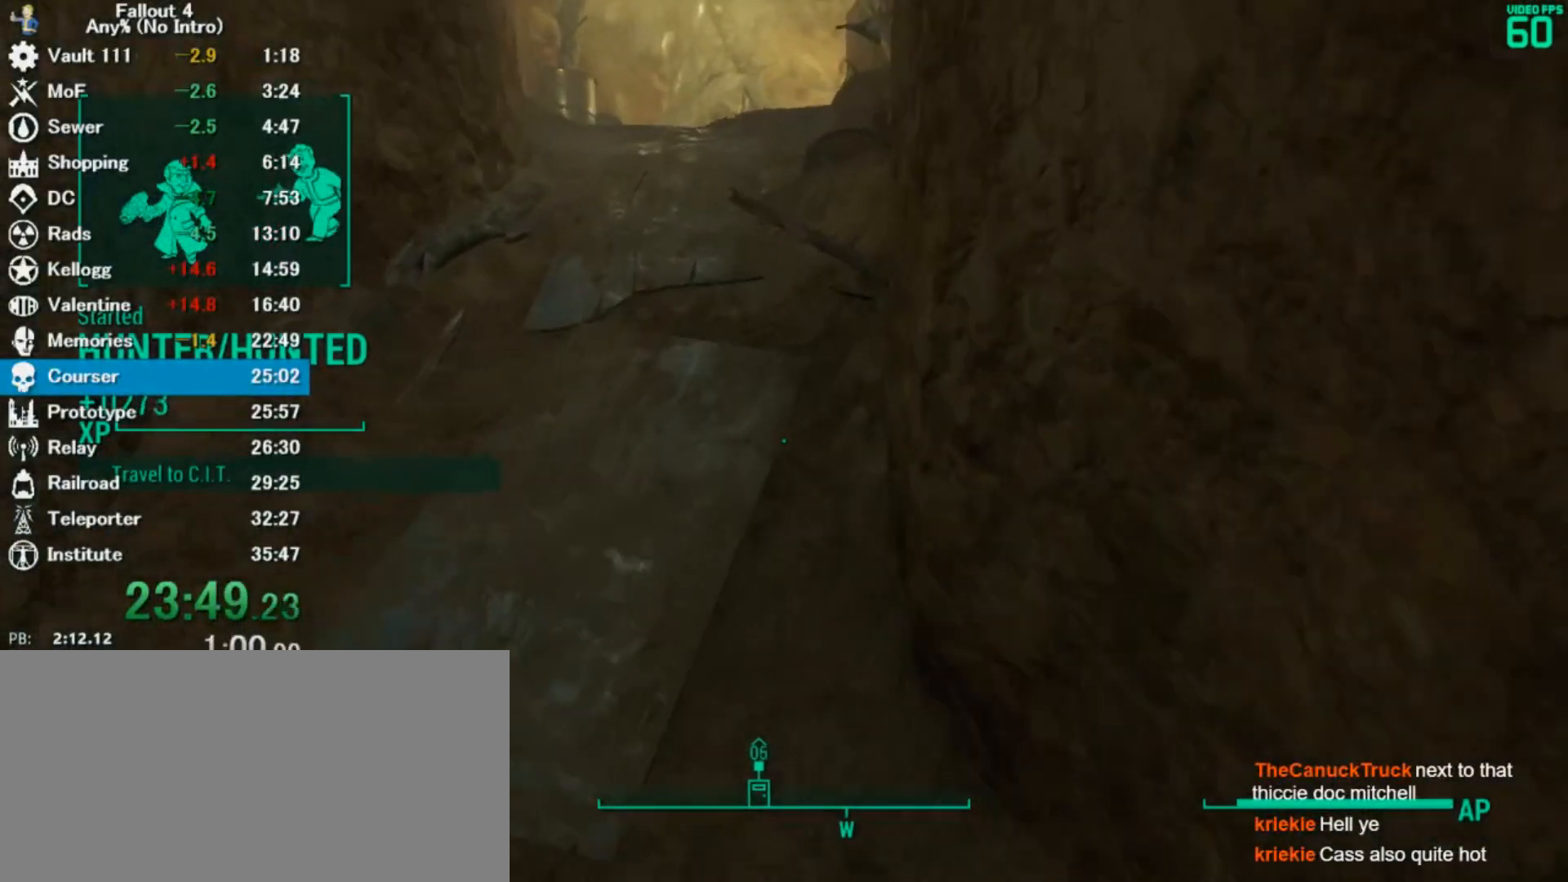
{"keys": ["w"], "mouse": [], "events": []}
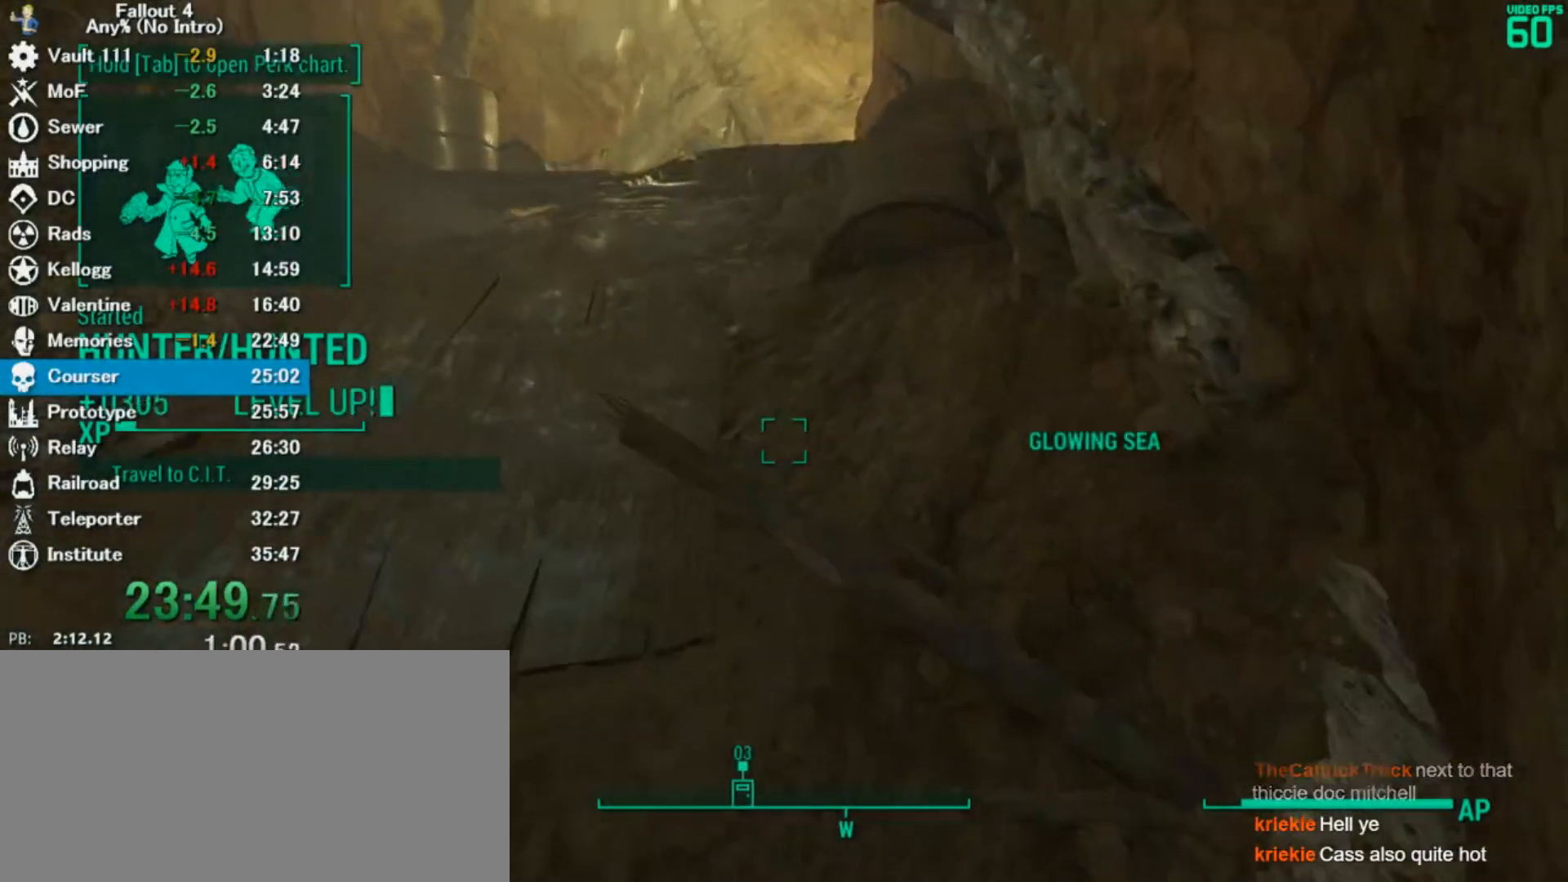
{"keys": ["w"], "mouse": [], "events": []}
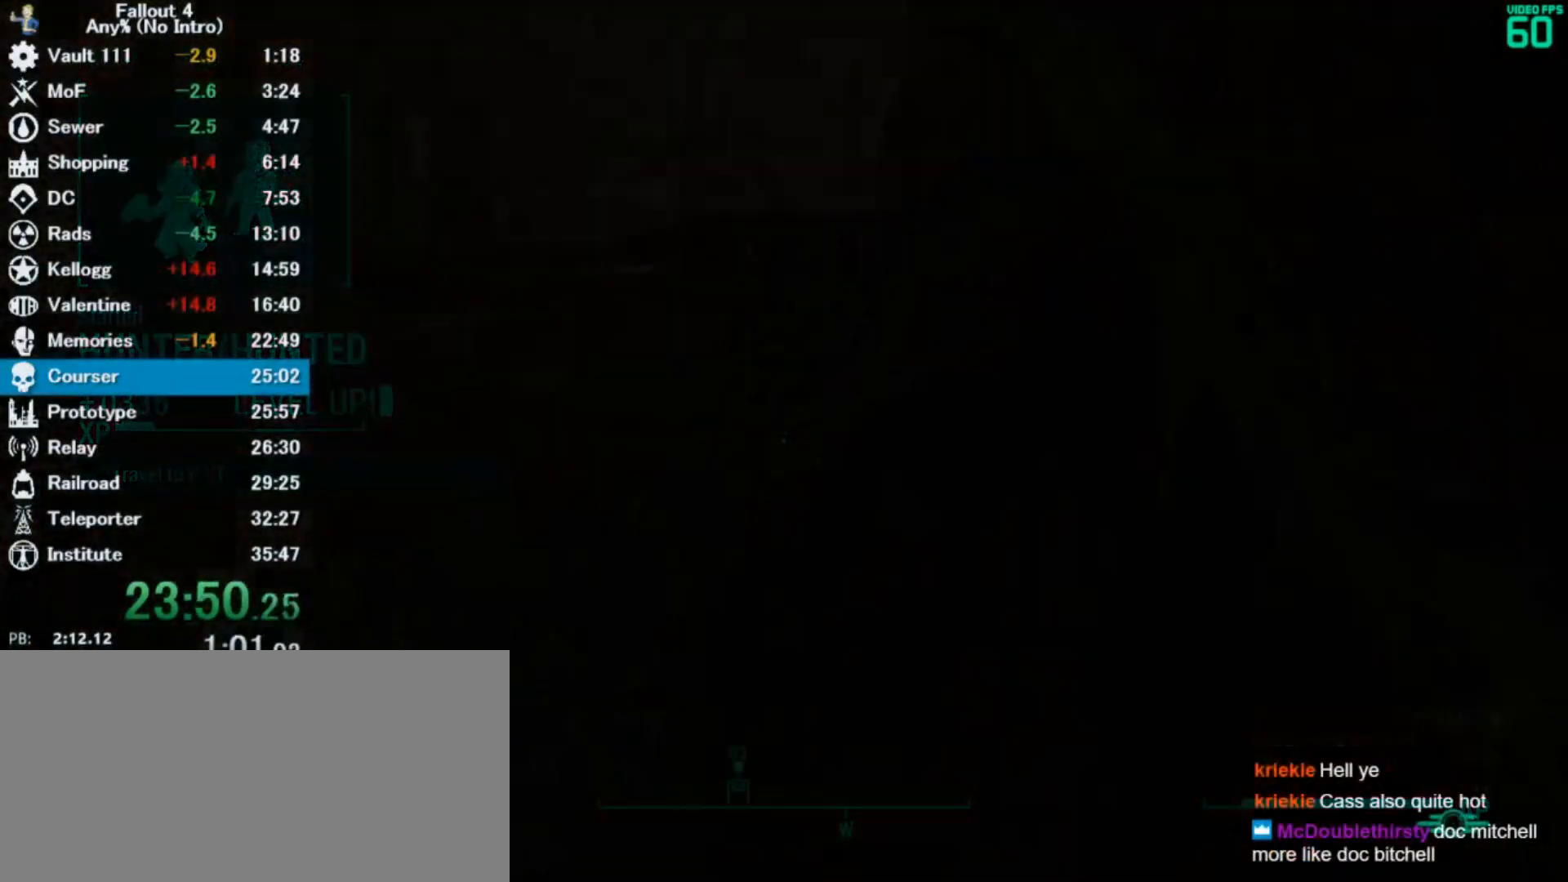
{"keys": ["w"], "mouse": [], "events": []}
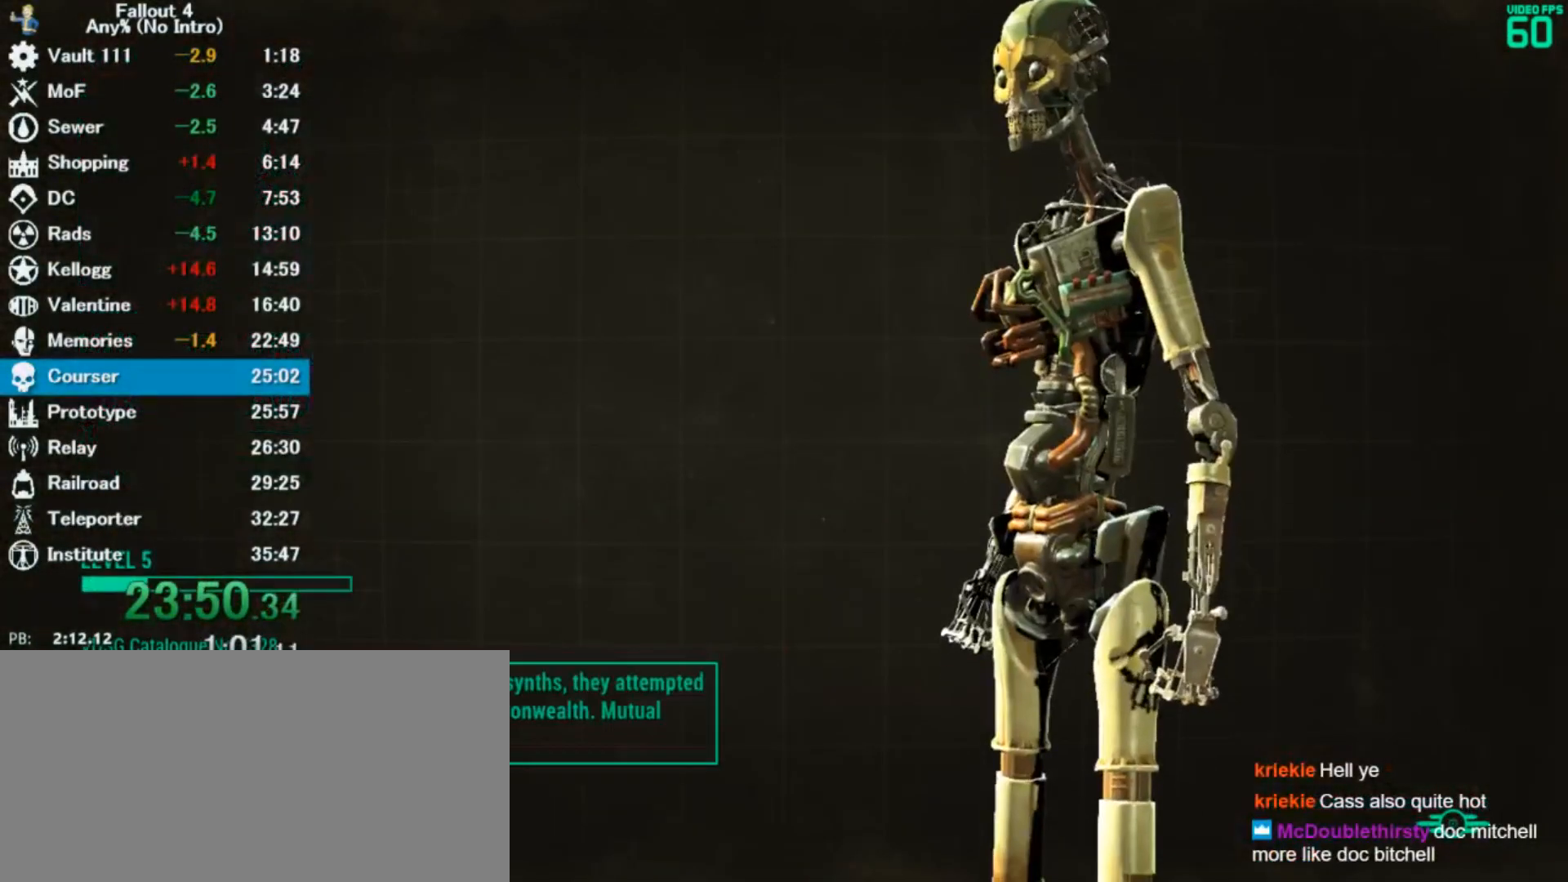
{"keys": [], "mouse": [], "events": [[133, "w", "up"]]}
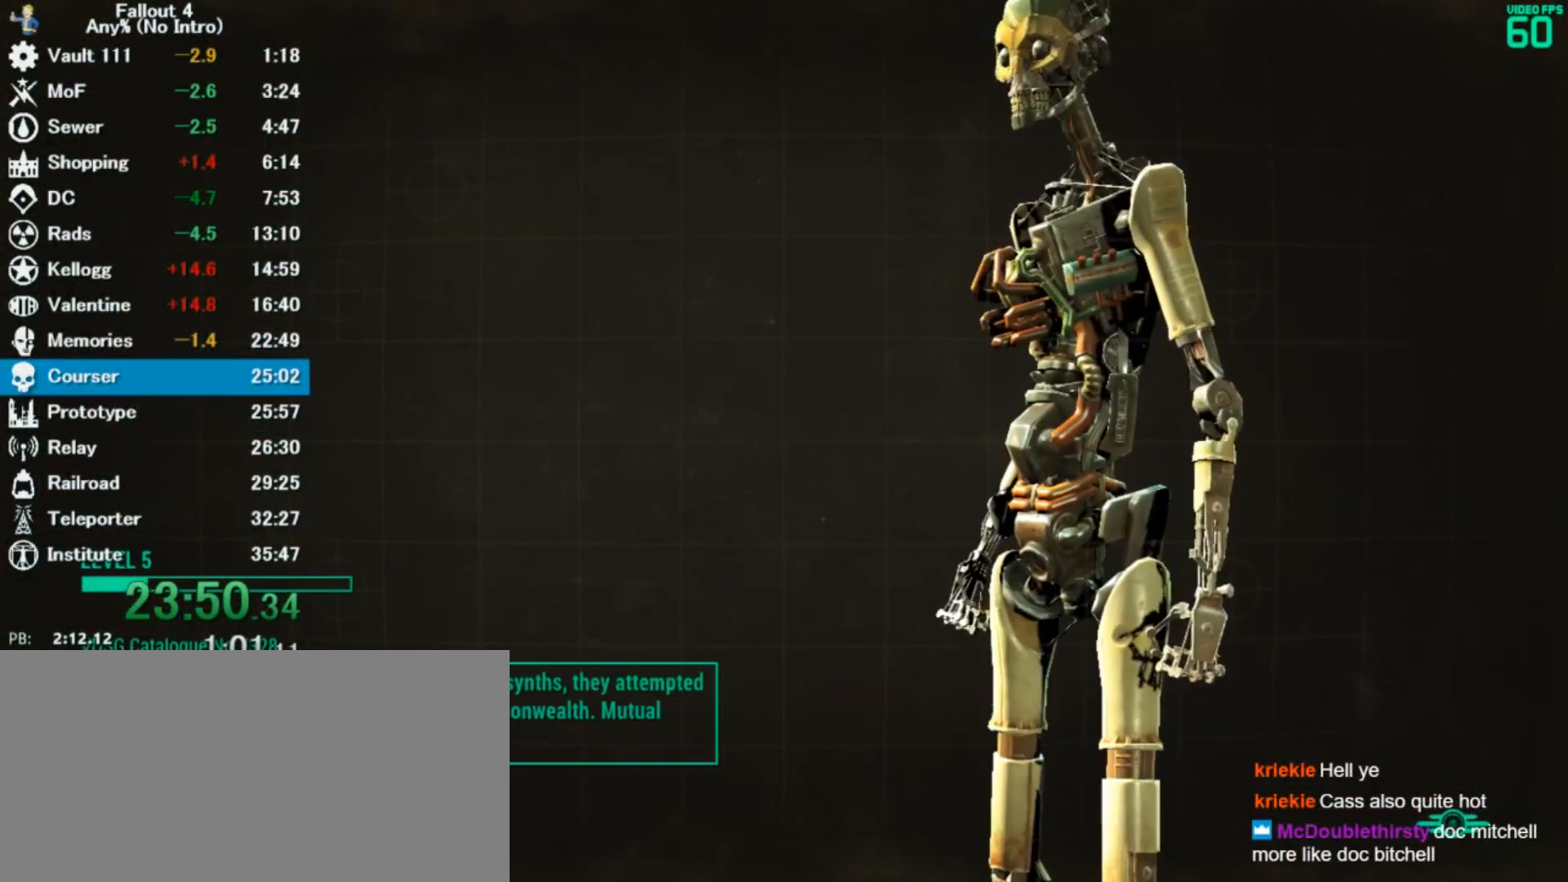
{"keys": [], "mouse": [], "events": []}
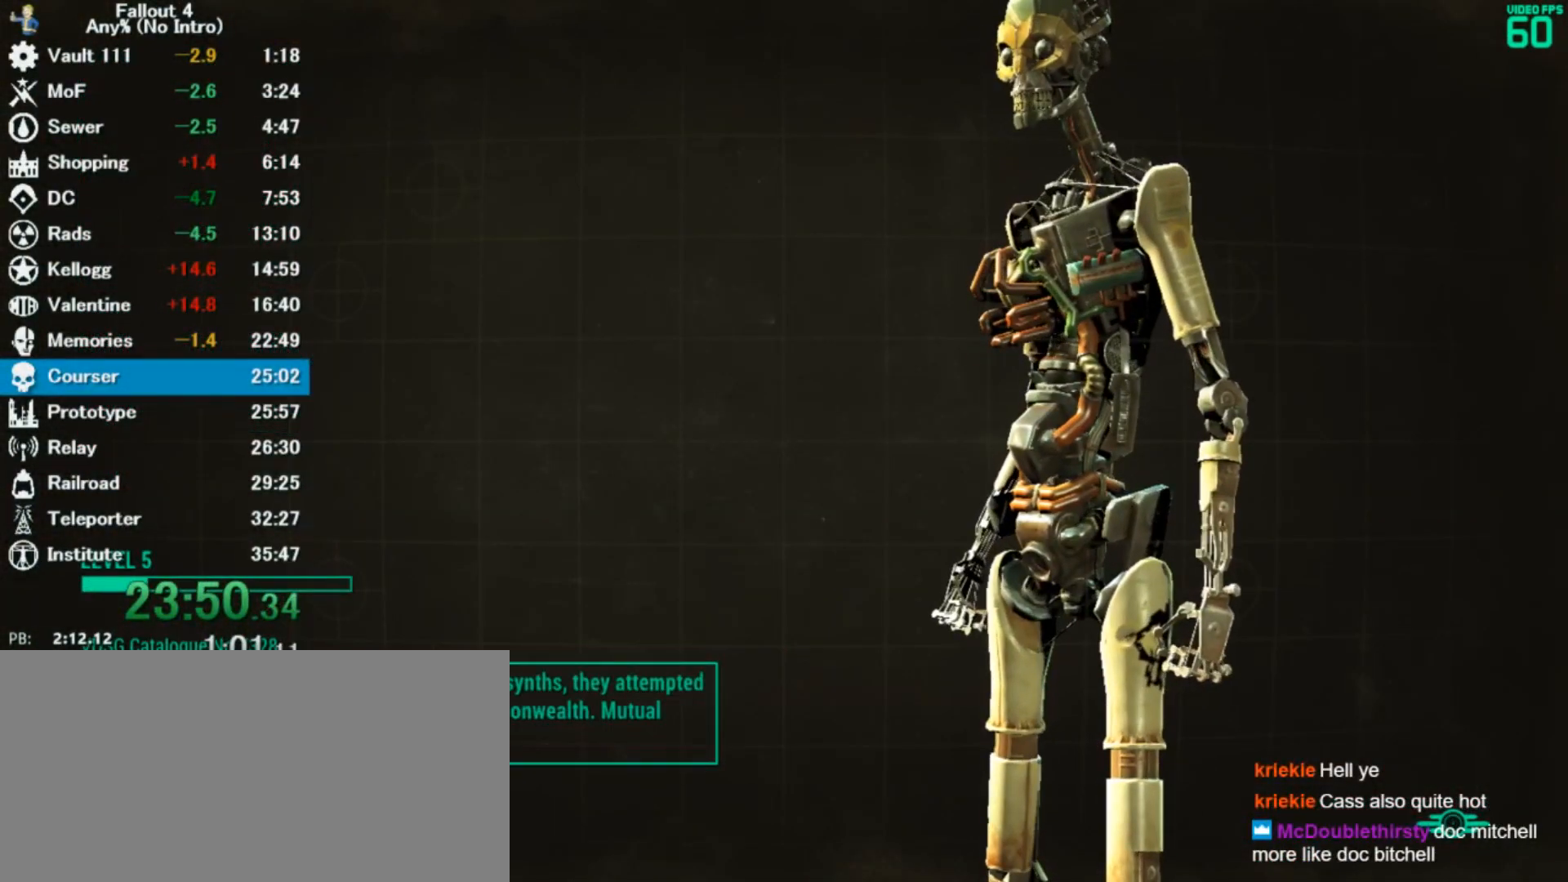
{"keys": [], "mouse": [], "events": []}
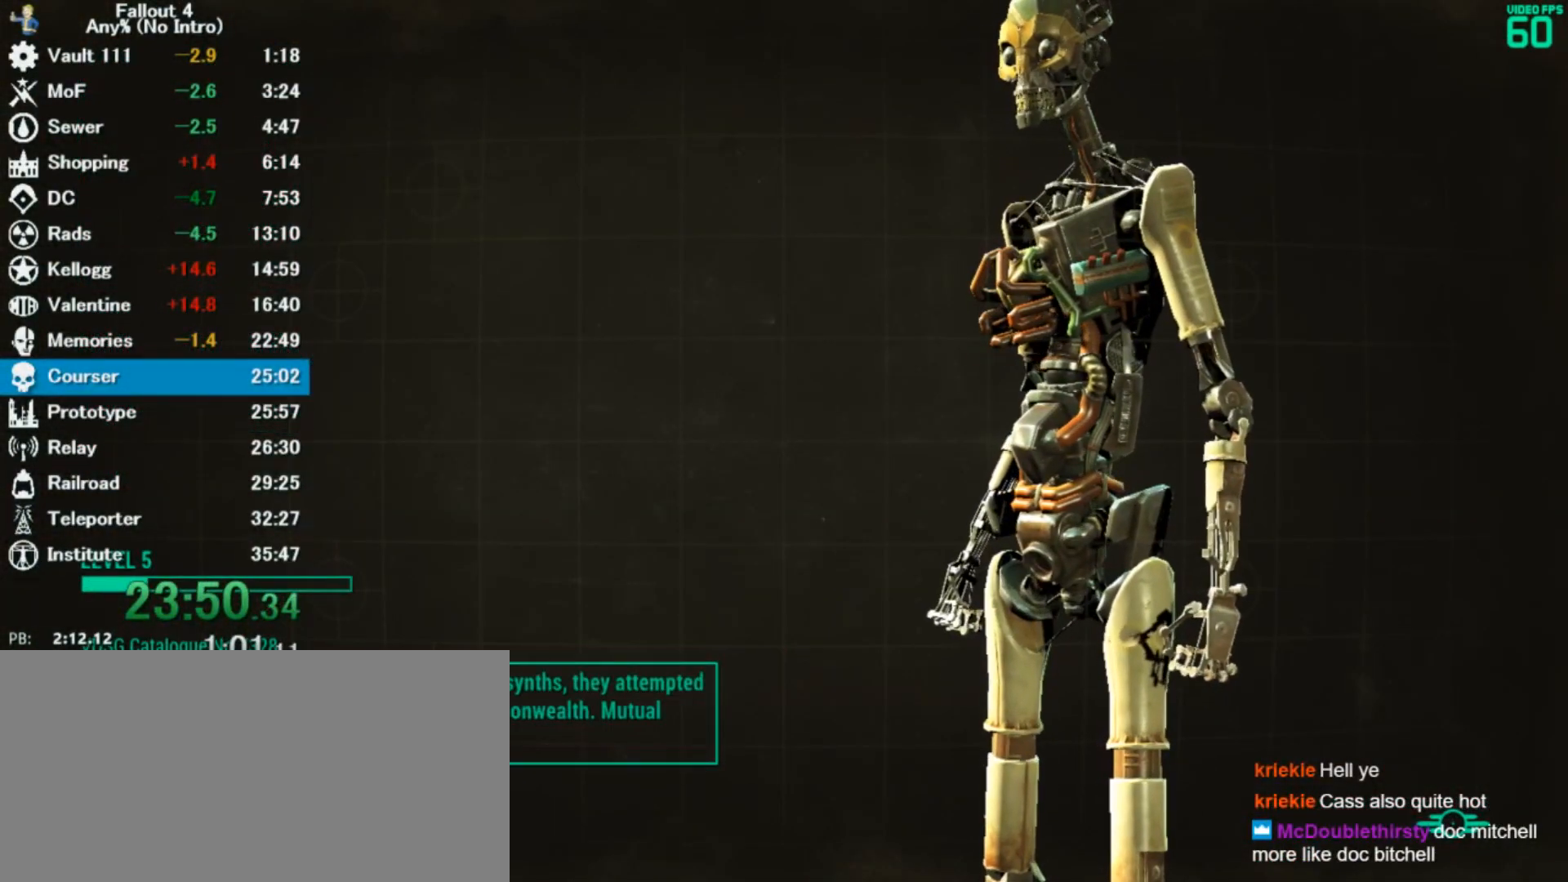
{"keys": [], "mouse": [], "events": []}
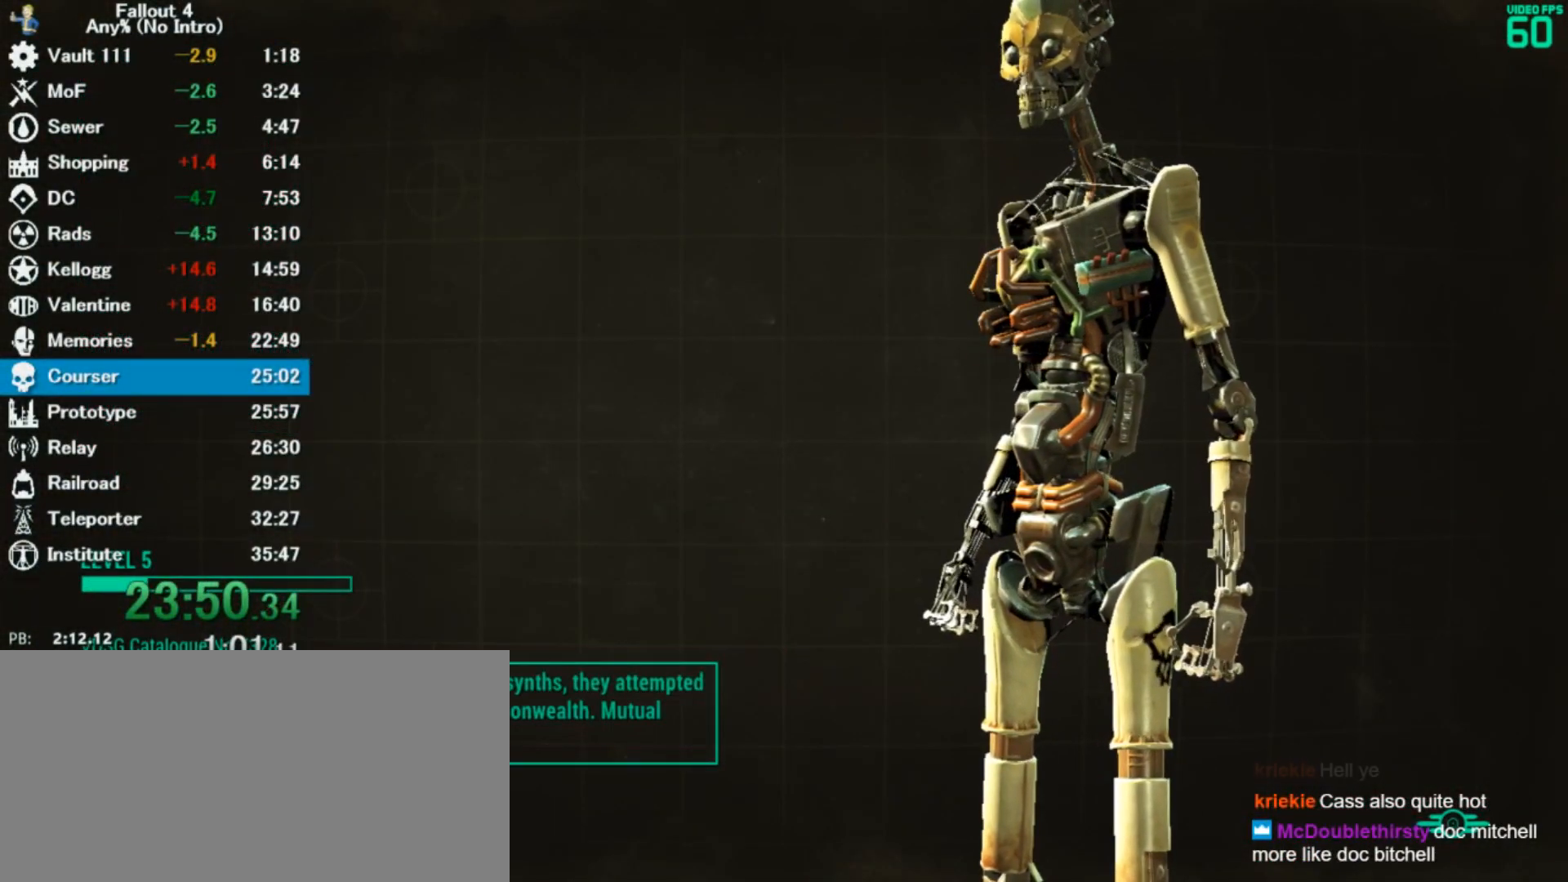
{"keys": [], "mouse": [], "events": []}
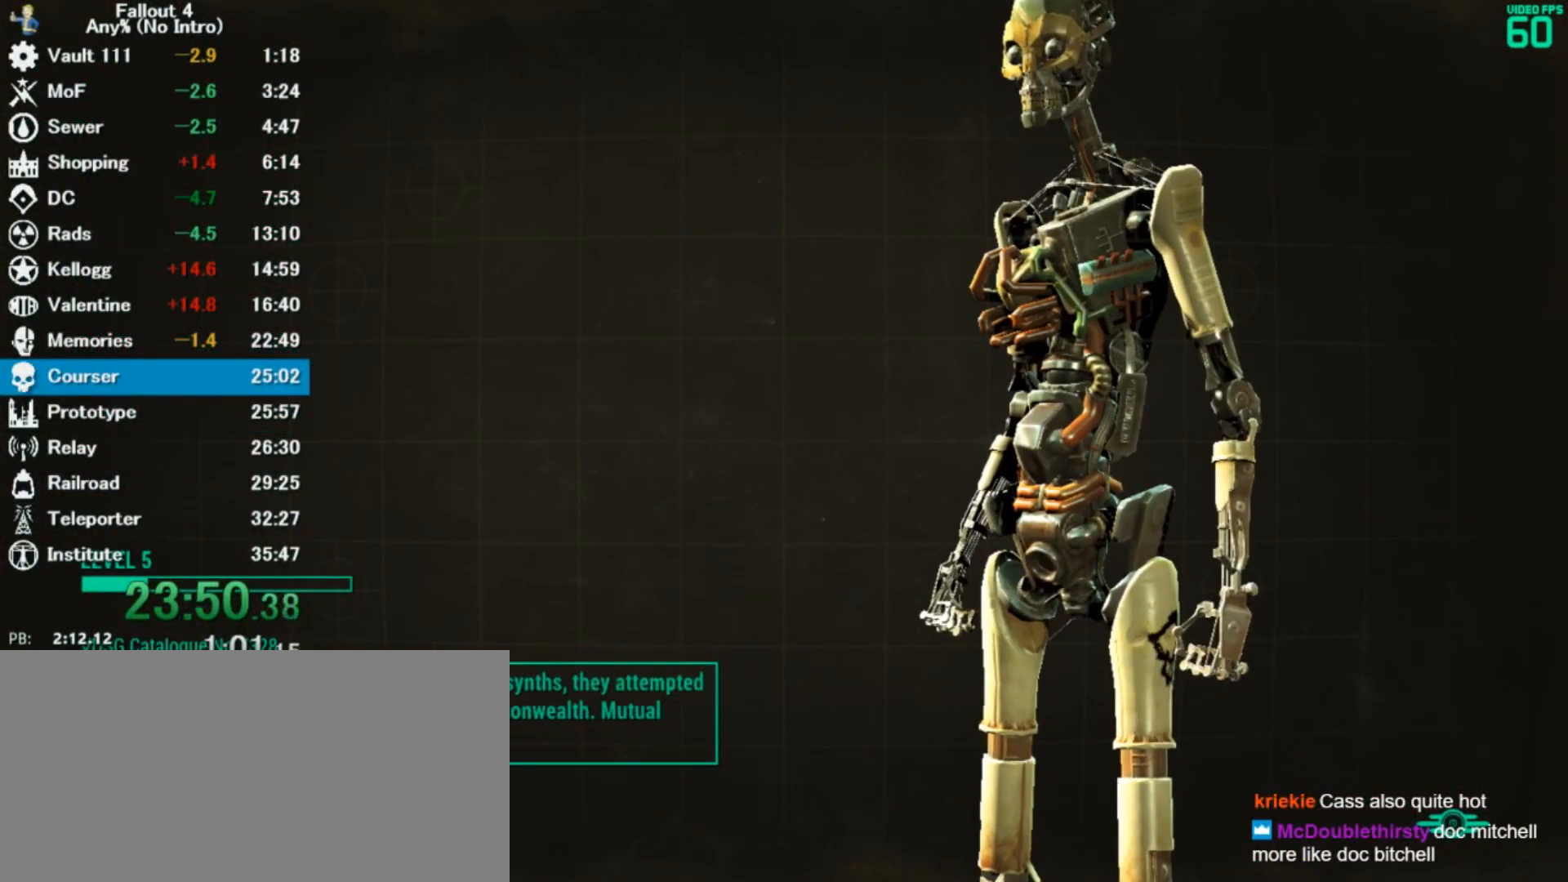
{"keys": [], "mouse": [], "events": []}
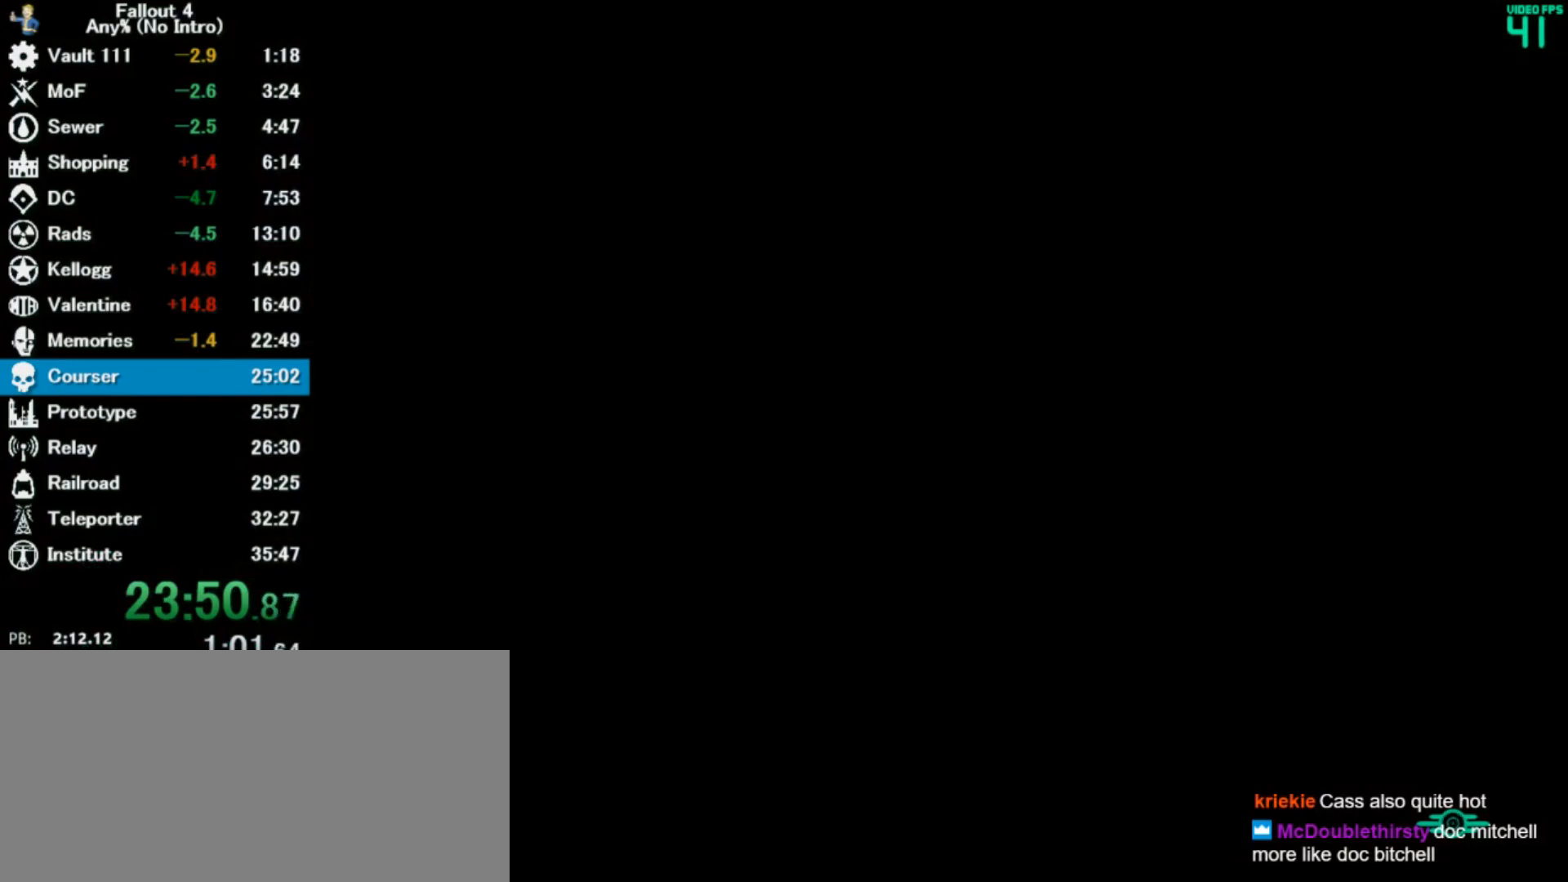
{"keys": [], "mouse": [], "events": []}
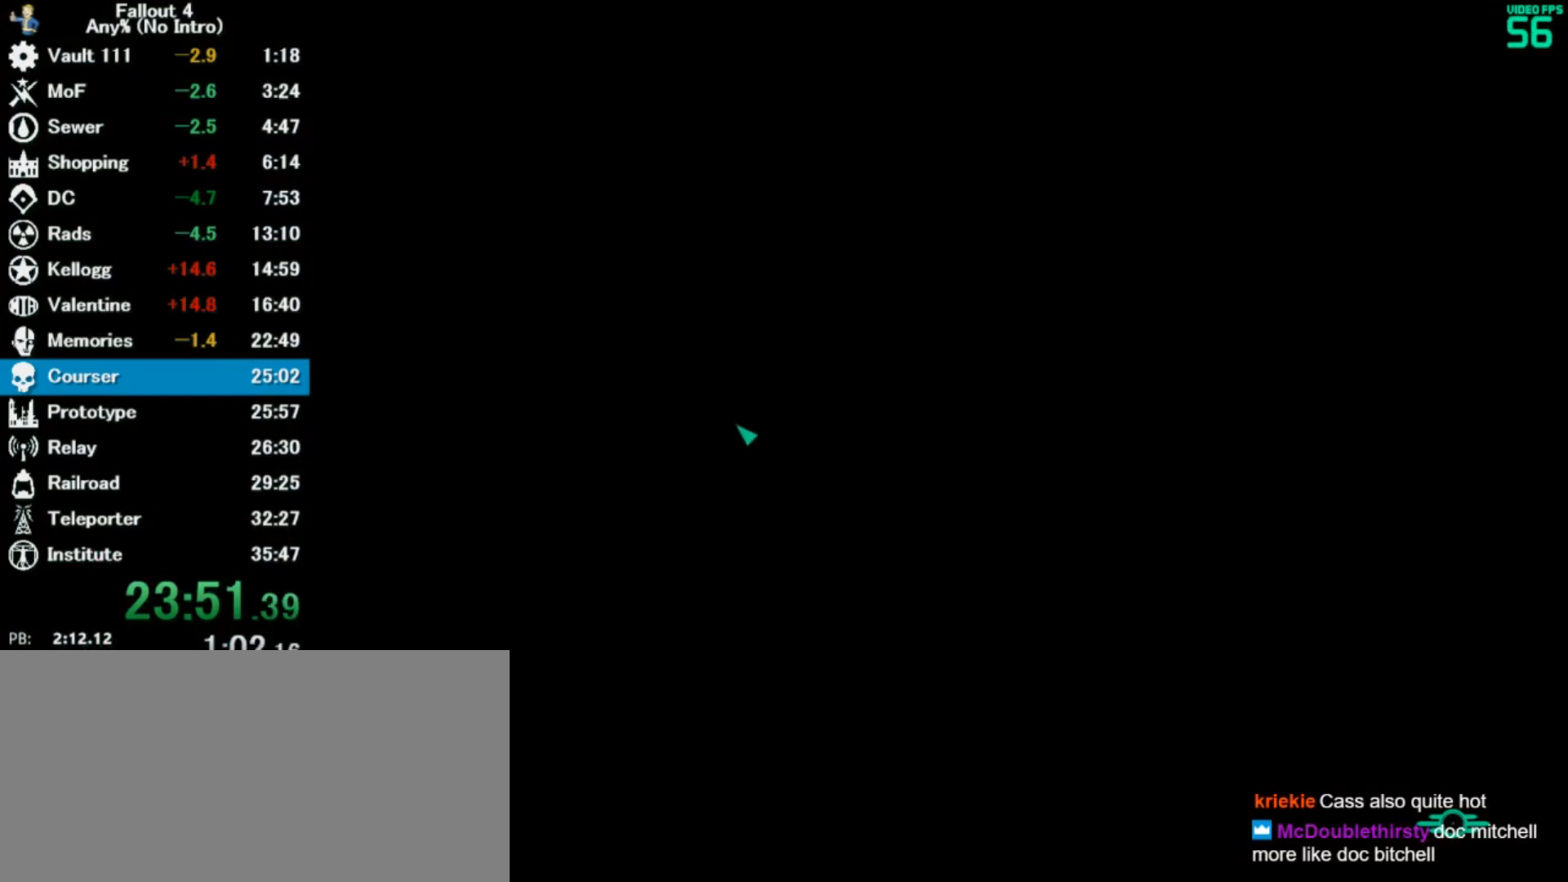
{"keys": [], "mouse": [], "events": []}
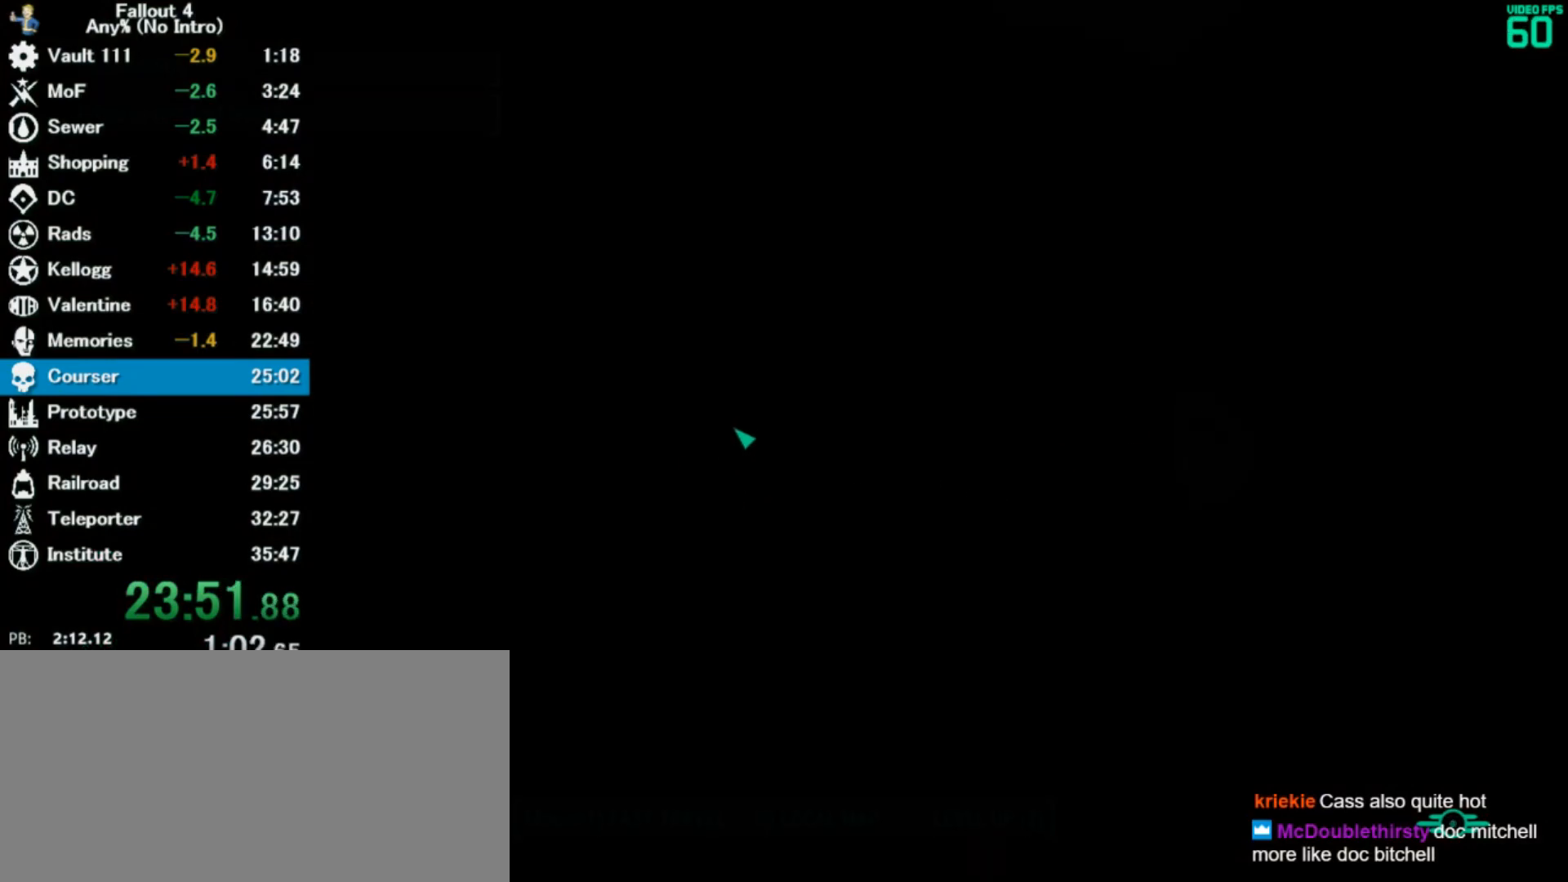
{"keys": [], "mouse": ["left"], "events": [[333, "mouse_left", "down"]]}
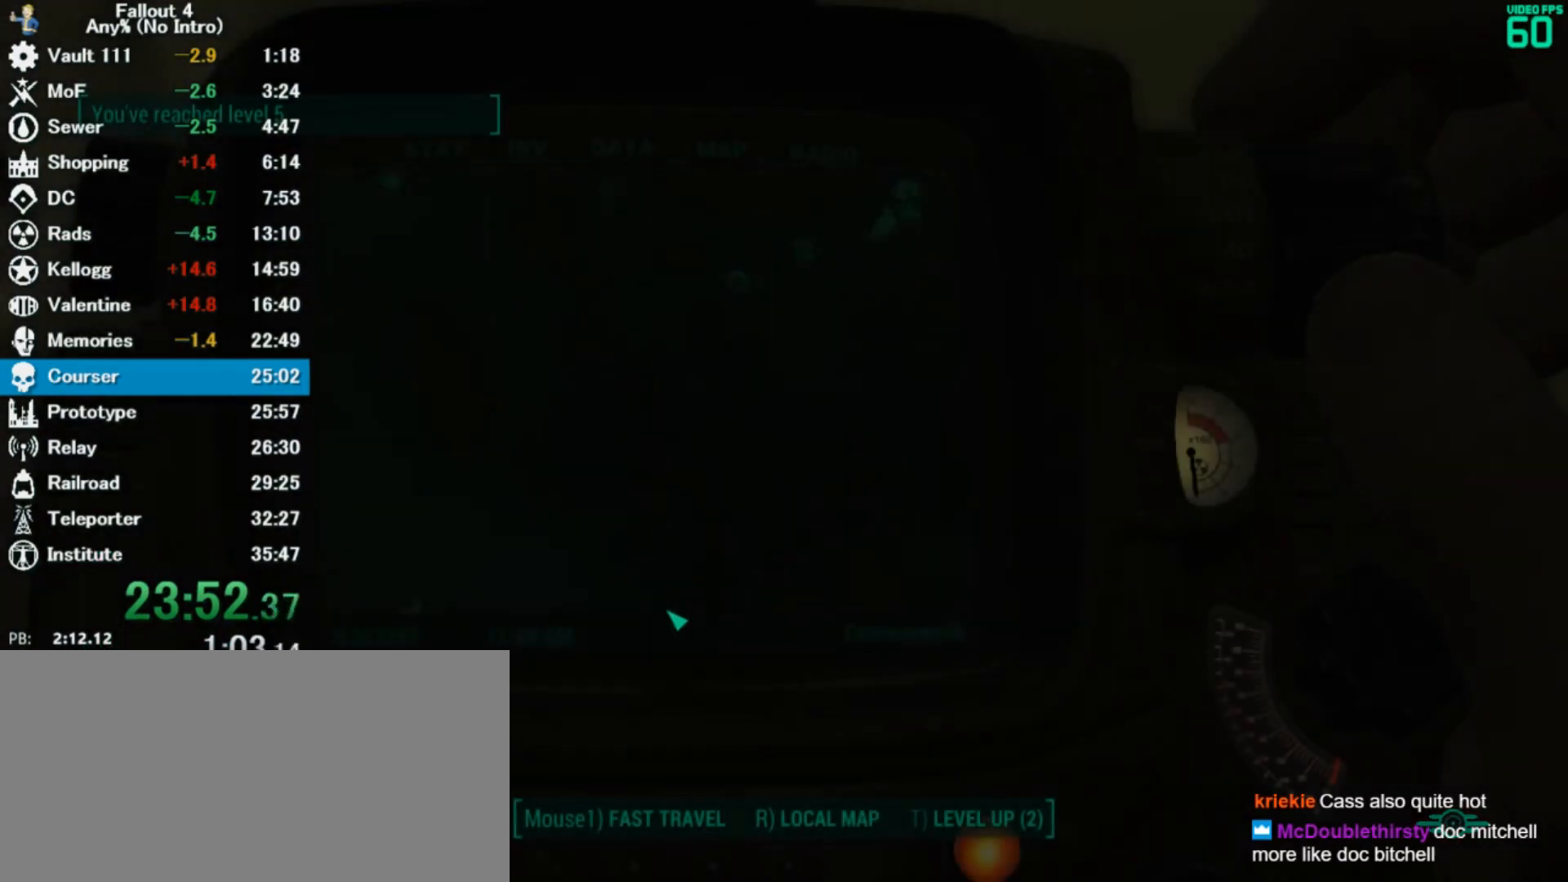
{"keys": [], "mouse": [], "events": [[33, "mouse_left", "up"]]}
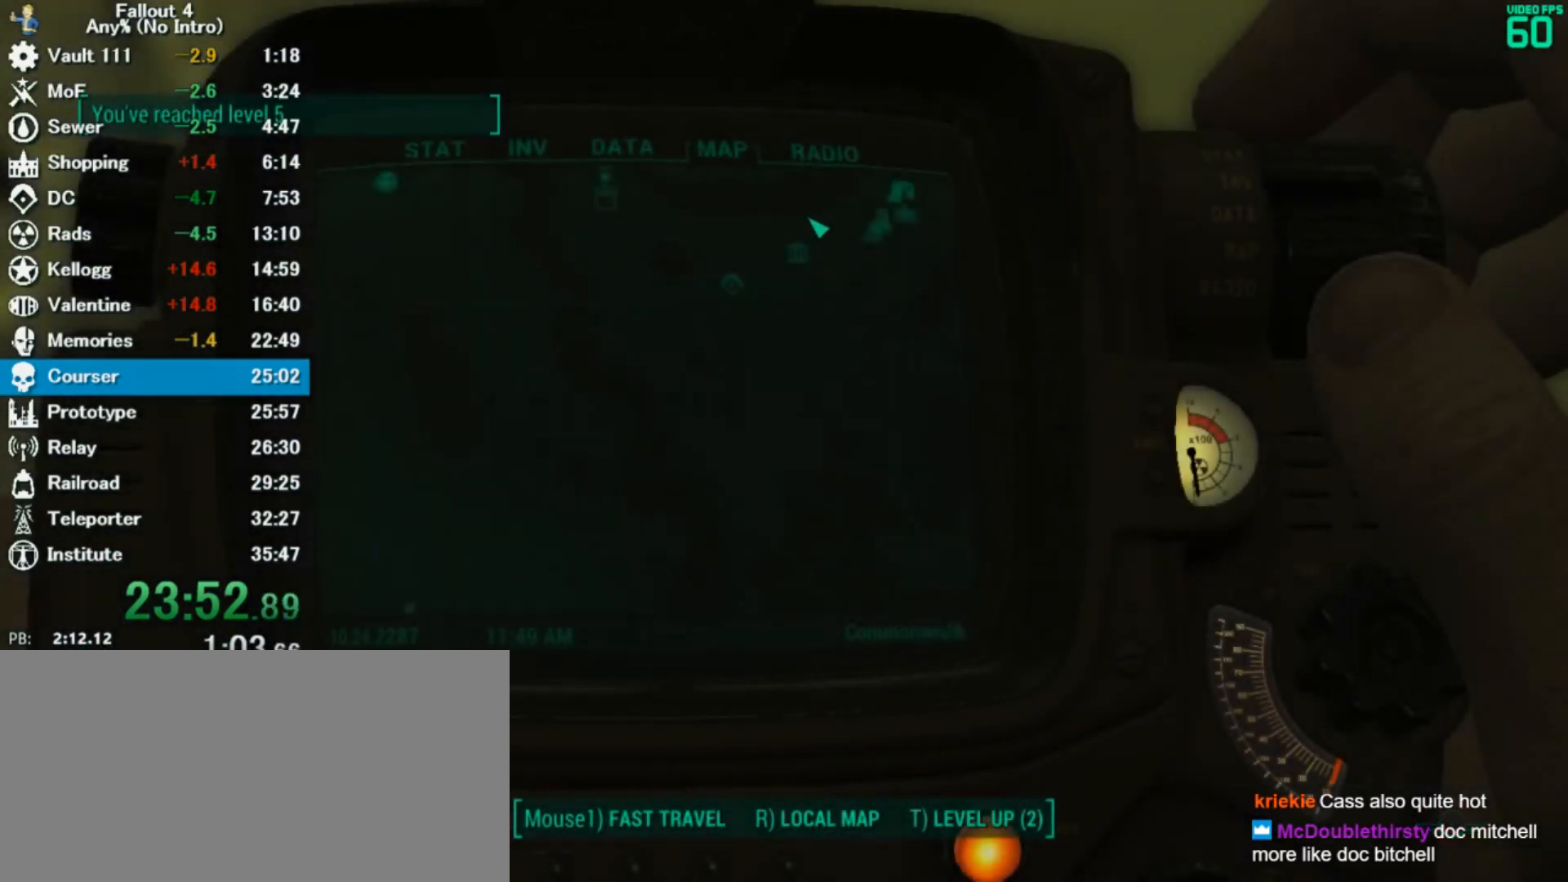
{"keys": [], "mouse": [], "events": [[33, "mouse_left", "down"], [200, "mouse_left", "up"]]}
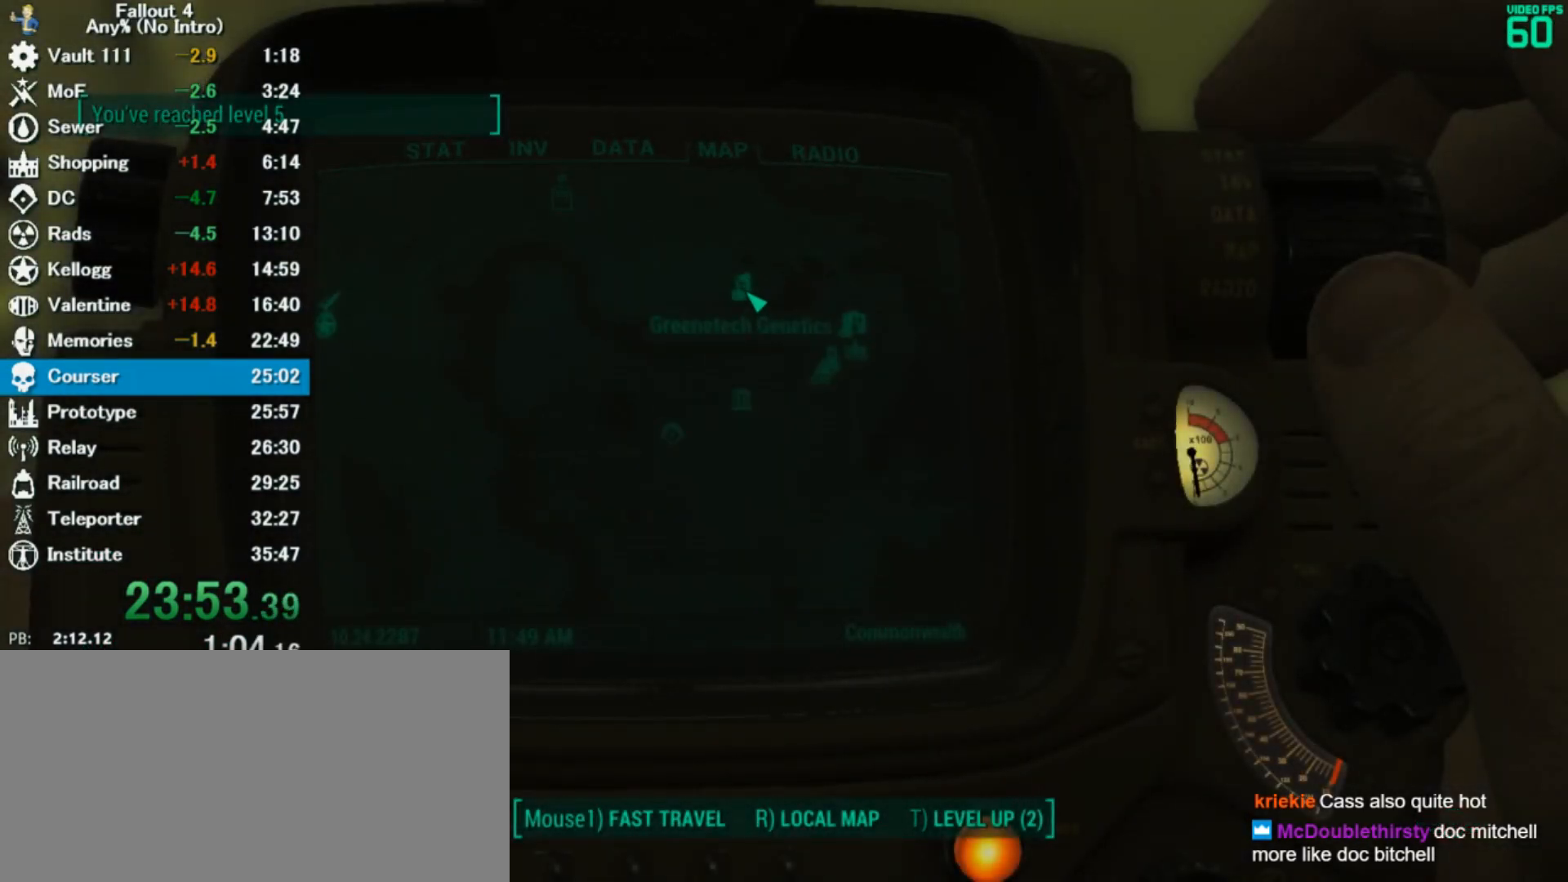
{"keys": [], "mouse": [], "events": [[33, "mouse_left", "down"], [100, "e", "down"], [100, "mouse_left", "up"], [167, "e", "up"], [367, "e", "down"], [467, "e", "up"]]}
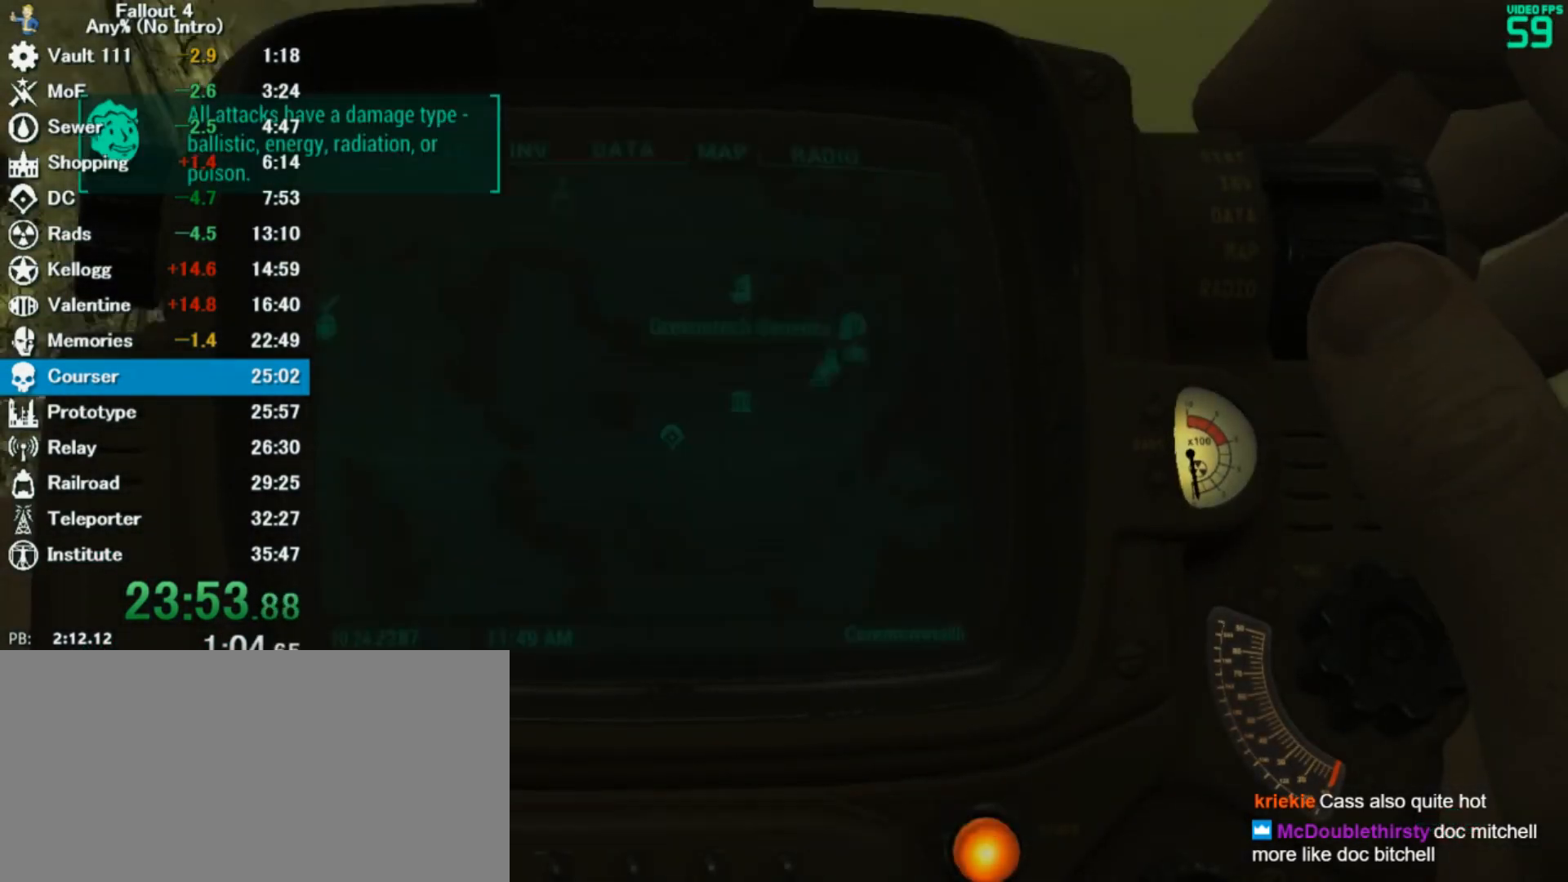
{"keys": [], "mouse": [], "events": [[67, "e", "down"], [167, "e", "up"]]}